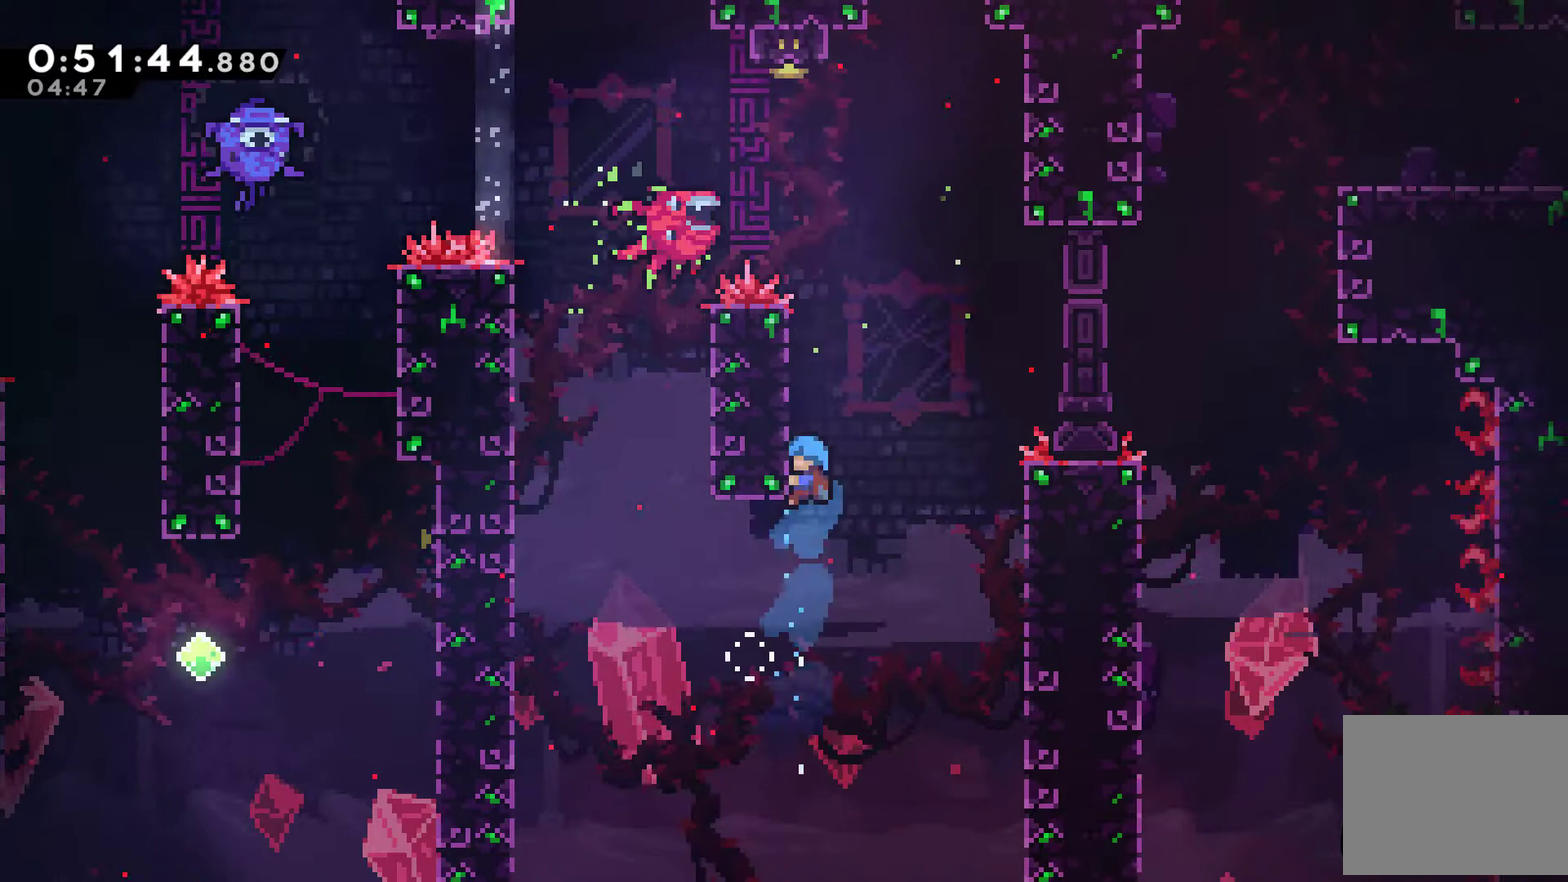
Gameplay with a controller (Xbox layout); each line is a JSON object with the inputs held at the frame after it. "events" lists button and stick changes between this image and that frame as [ms after this image, input, new state], when the widget could be followed in between. Not read: L1 L3 R1 R3.
{"buttons": [], "left_stick": "center", "right_stick": "center", "events": [[33, "DPAD_LEFT", "up"], [67, "DPAD_UP", "up"]]}
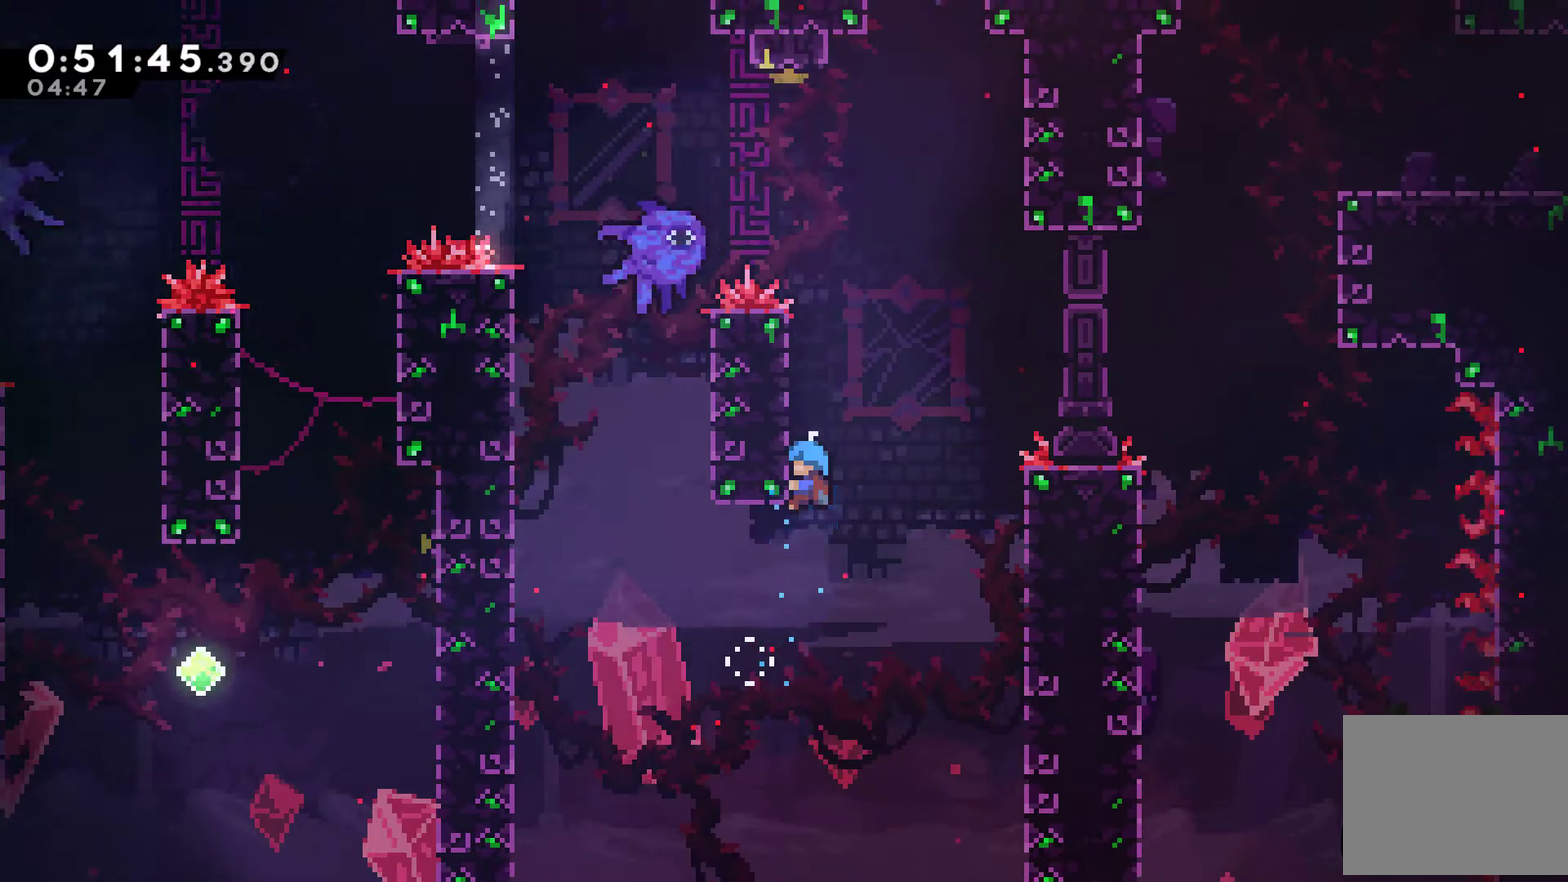
{"buttons": ["DPAD_UP"], "left_stick": "center", "right_stick": "center", "events": [[367, "DPAD_UP", "down"]]}
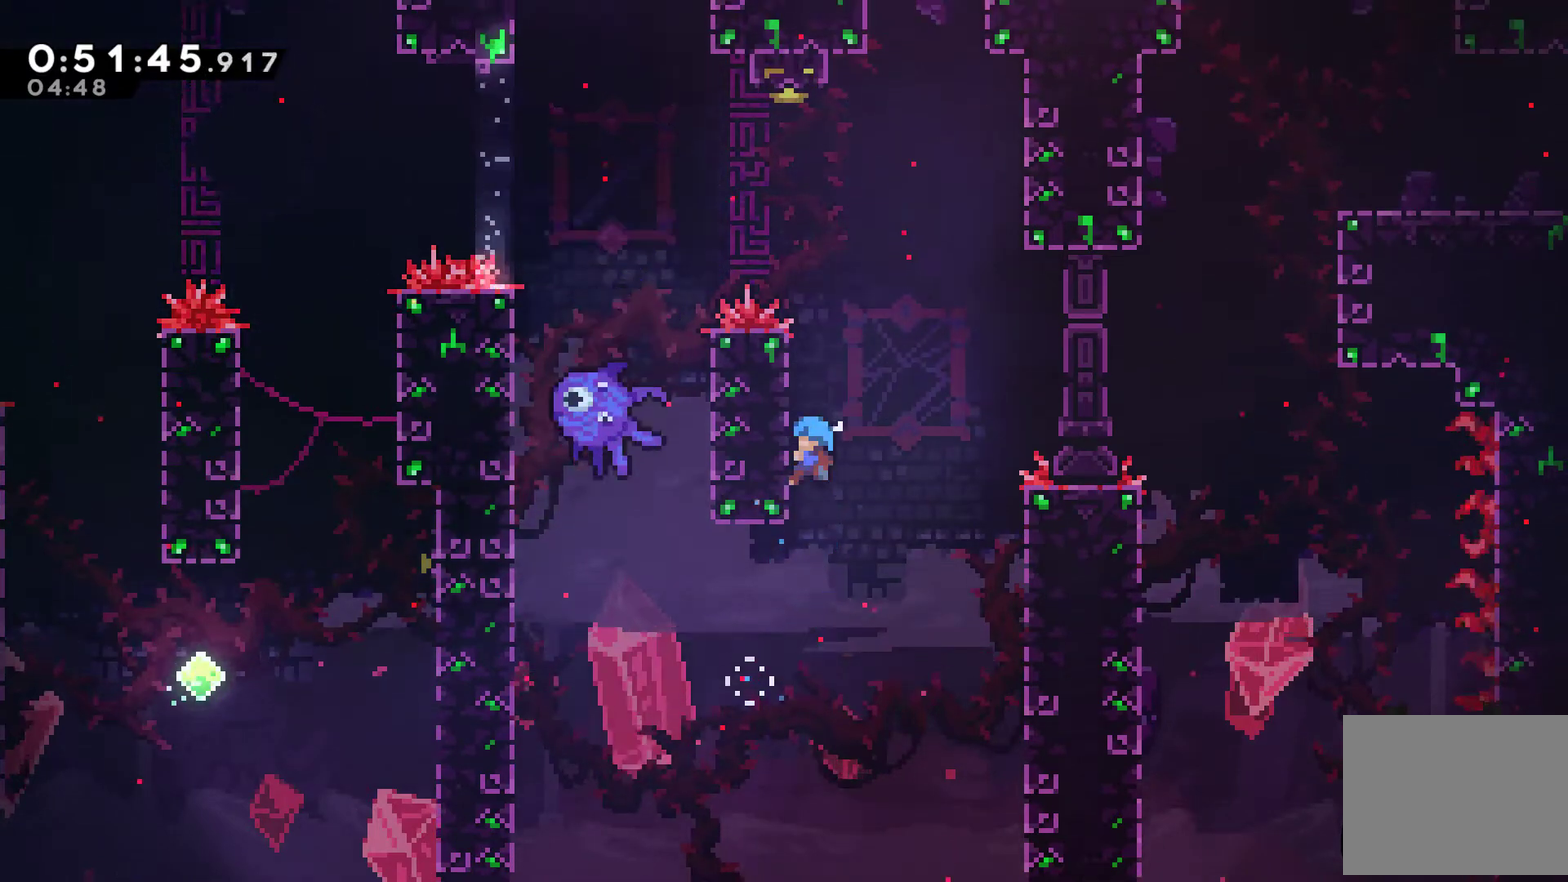
{"buttons": ["DPAD_UP"], "left_stick": "center", "right_stick": "center", "events": []}
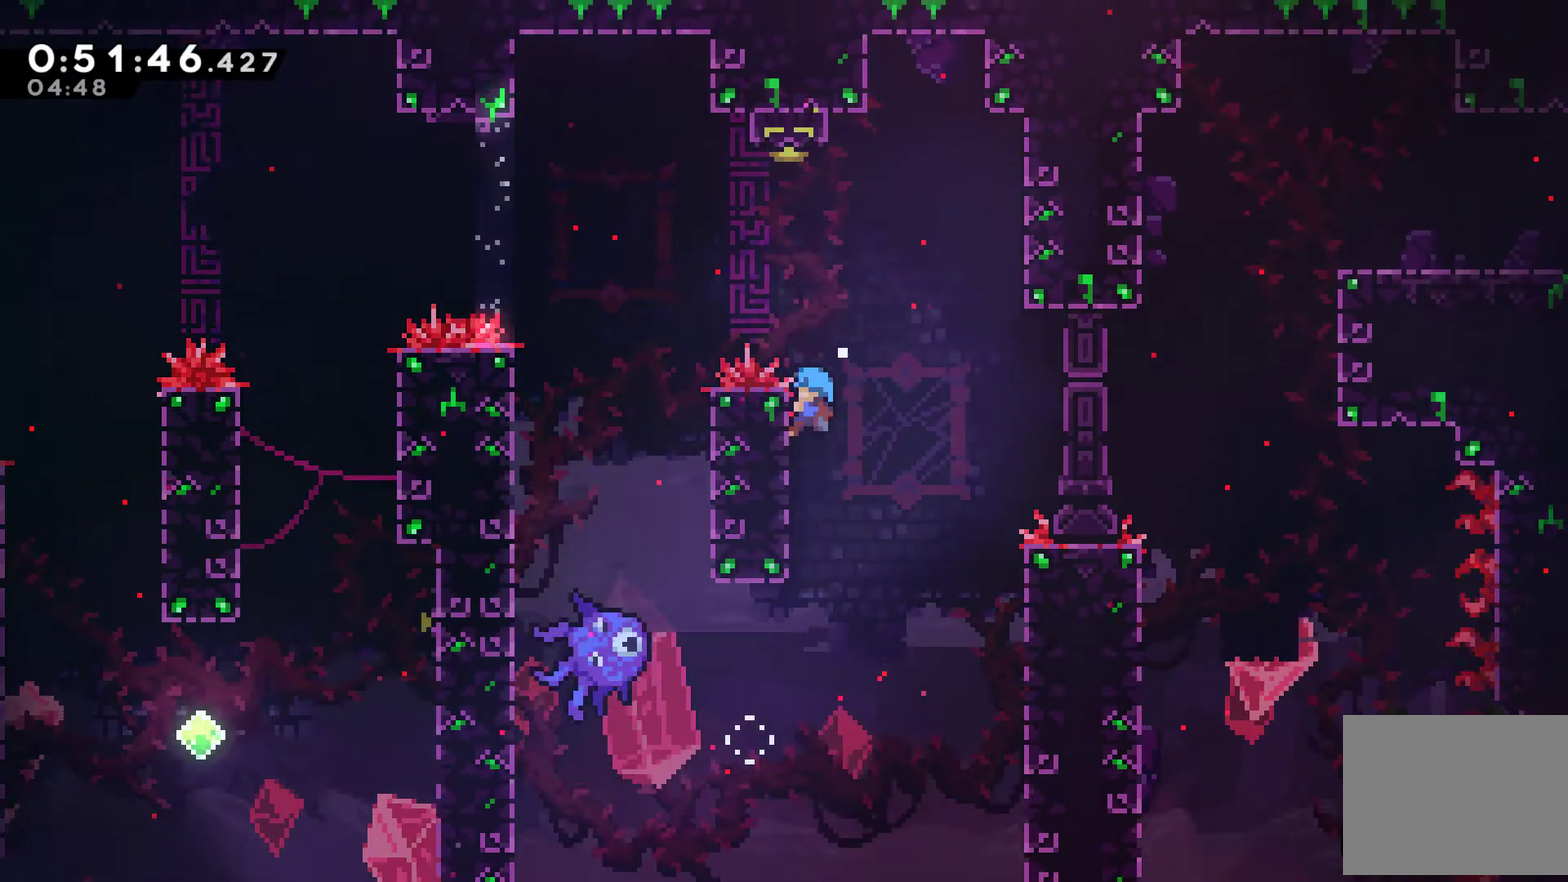
{"buttons": [], "left_stick": "center", "right_stick": "center", "events": [[100, "DPAD_UP", "up"]]}
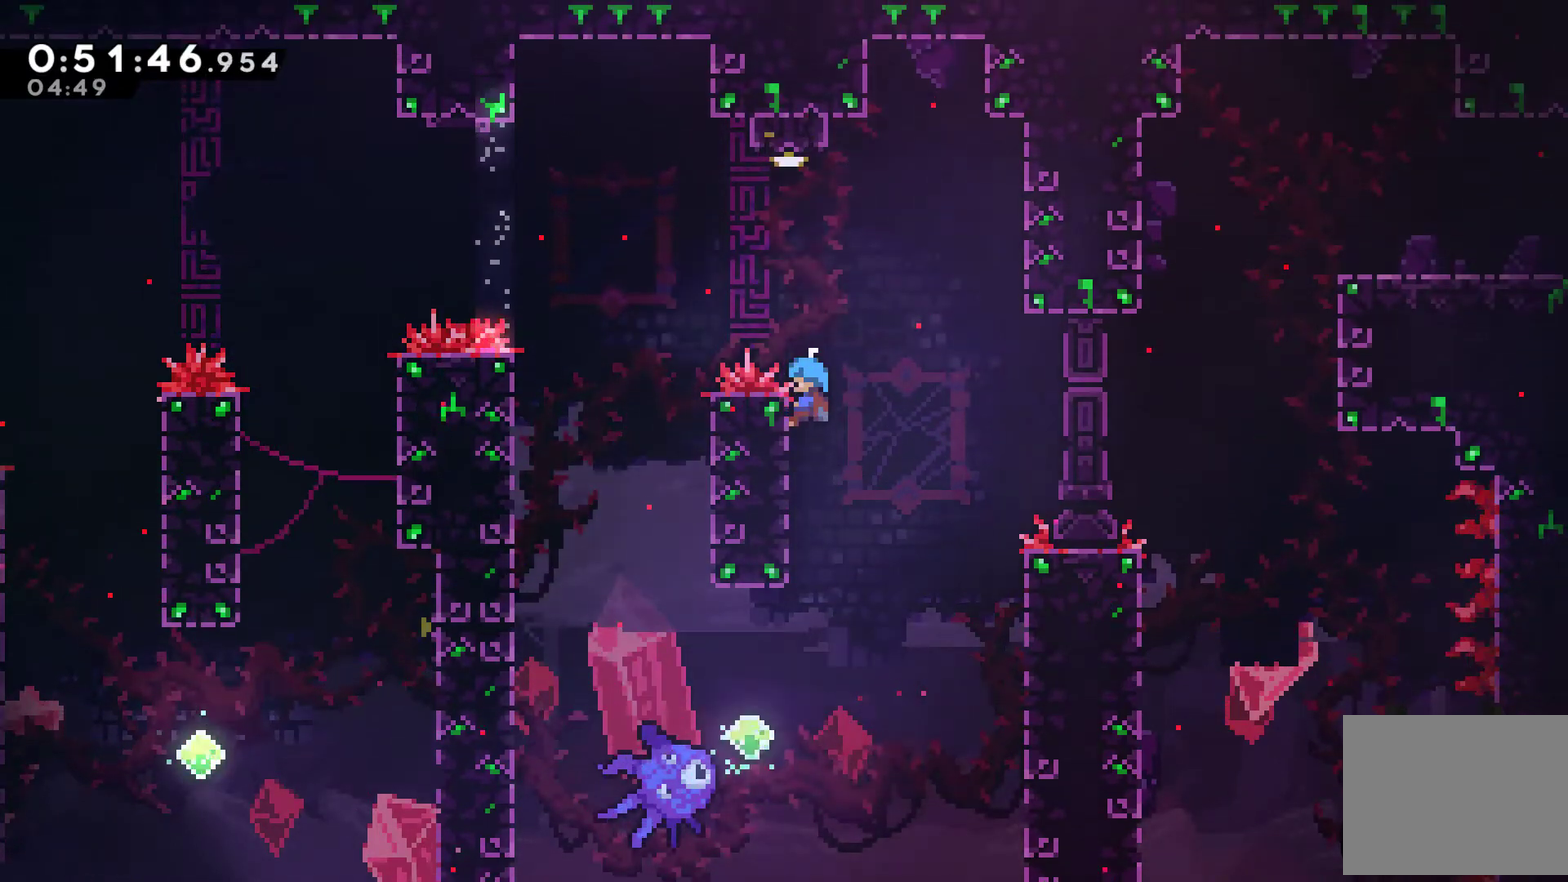
{"buttons": [], "left_stick": "center", "right_stick": "center", "events": []}
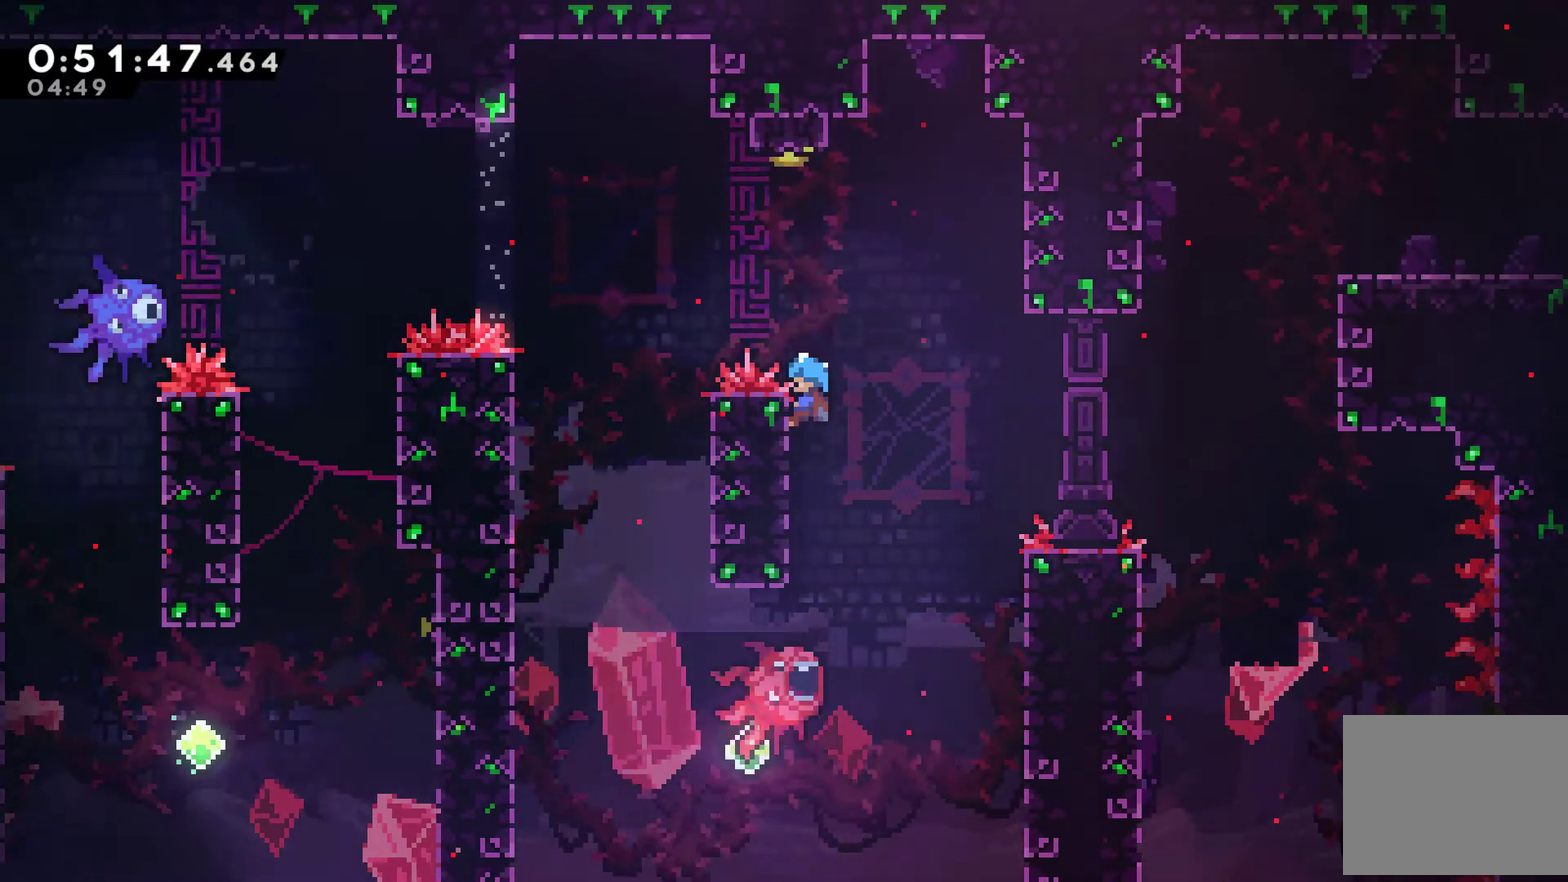
{"buttons": [], "left_stick": "center", "right_stick": "center", "events": []}
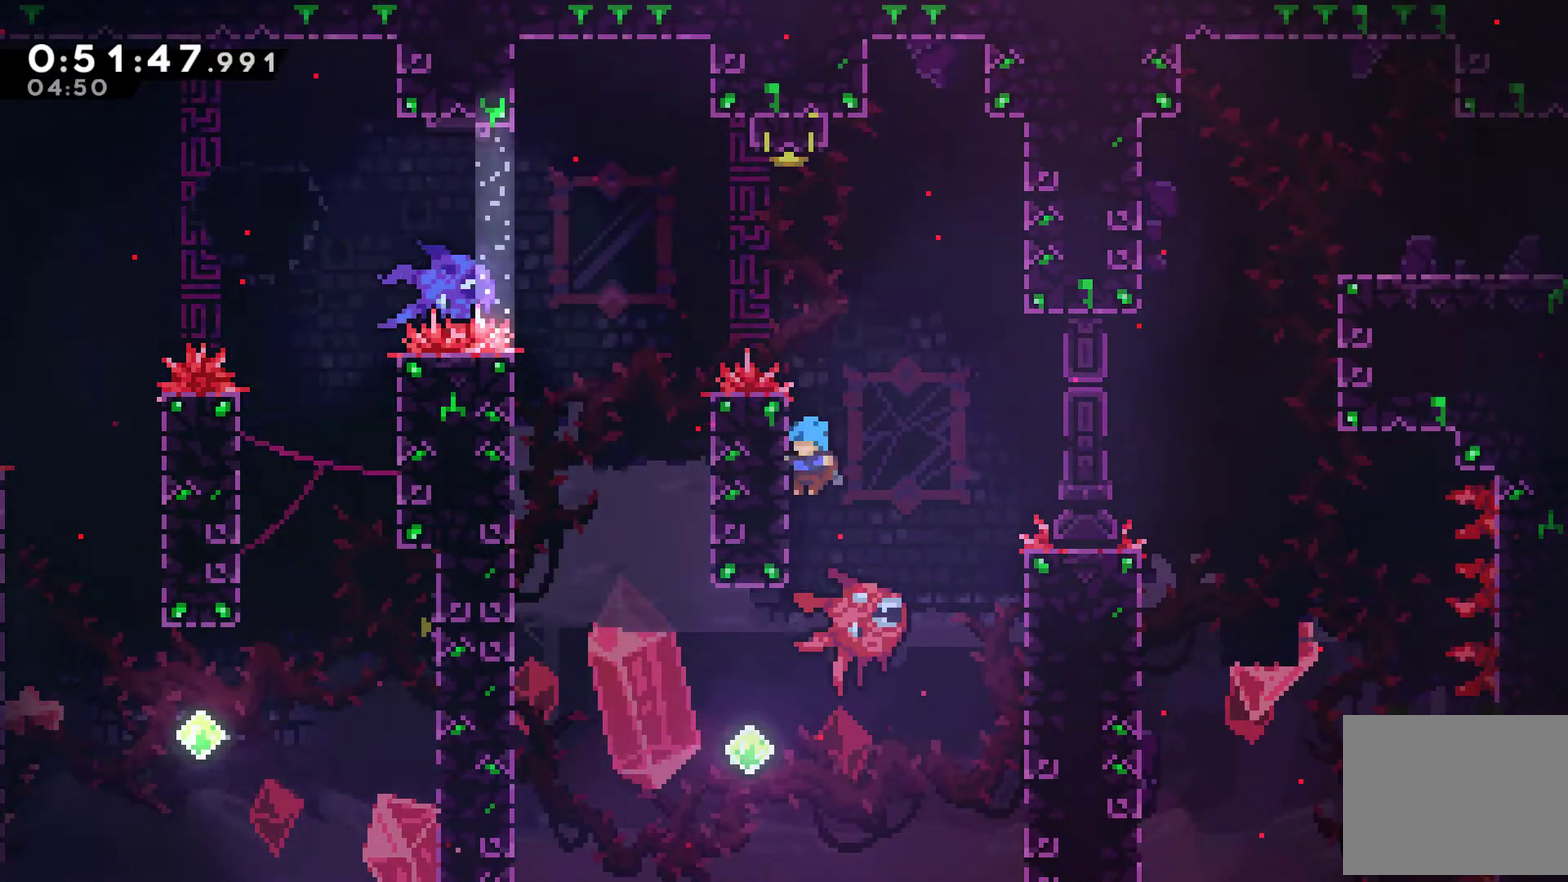
{"buttons": ["A"], "left_stick": "center", "right_stick": "center", "events": [[67, "DPAD_RIGHT", "down"], [200, "DPAD_RIGHT", "up"], [200, "DPAD_UP", "down"], [467, "DPAD_UP", "up"], [500, "A", "down"]]}
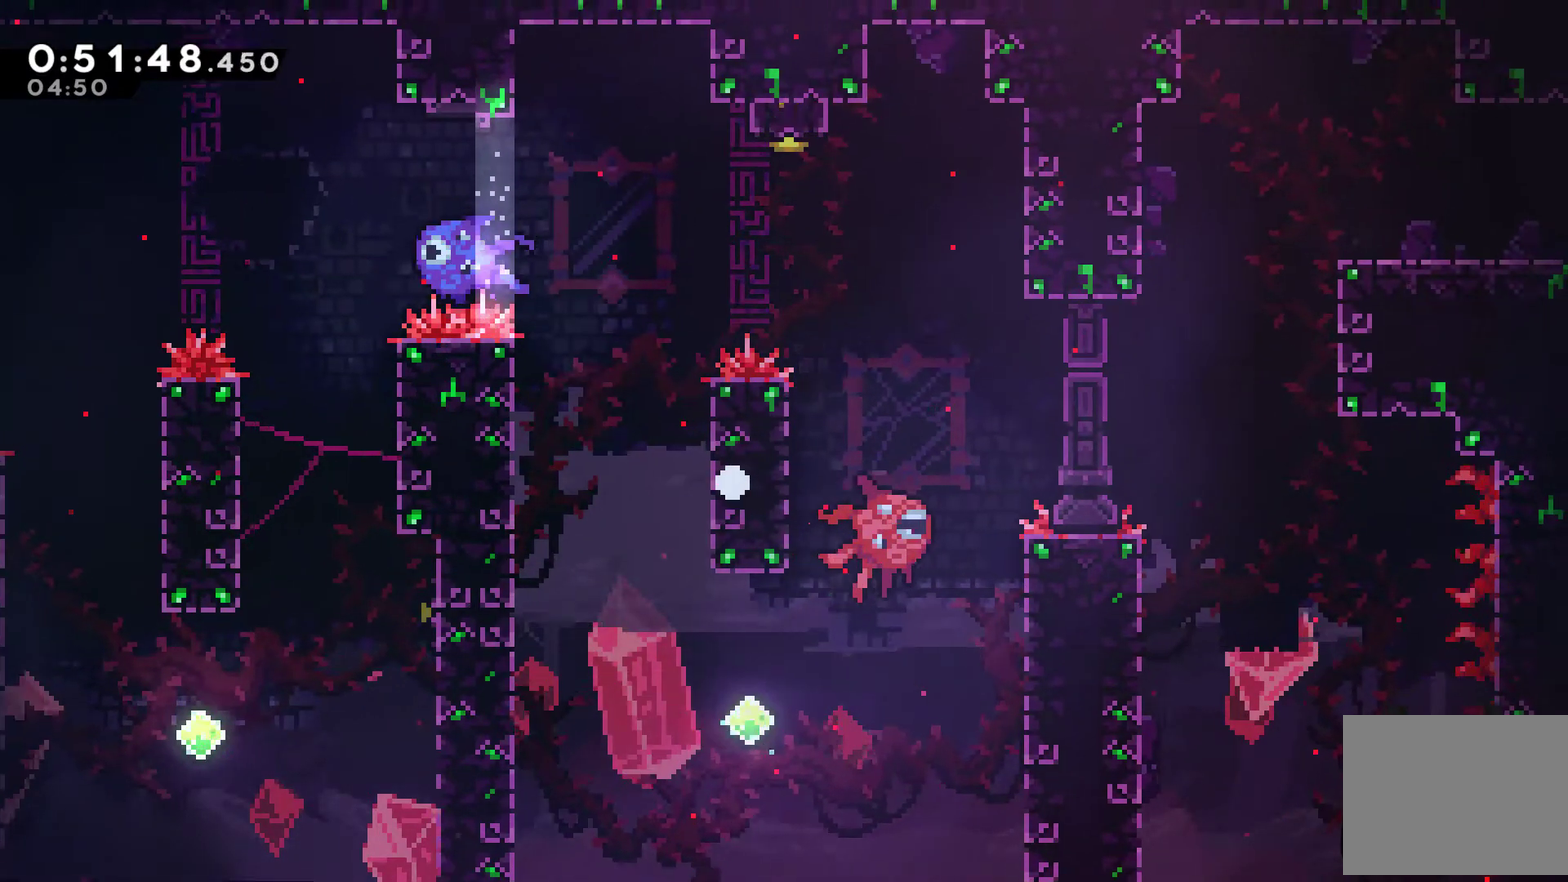
{"buttons": [], "left_stick": "center", "right_stick": "center", "events": [[133, "A", "up"], [200, "A", "down"], [267, "A", "up"], [367, "A", "down"], [467, "A", "up"]]}
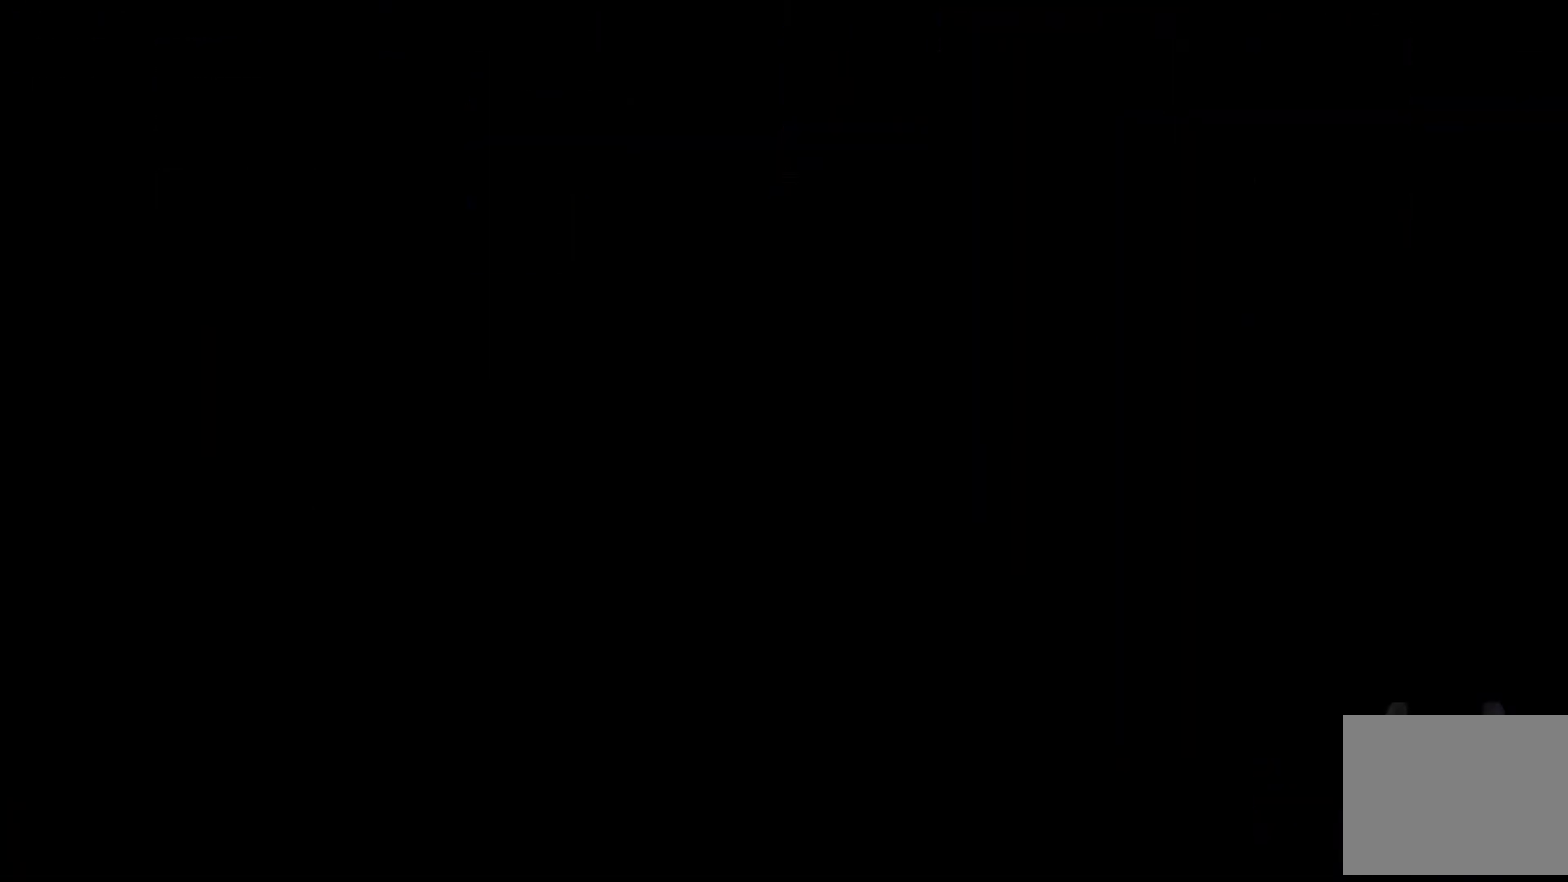
{"buttons": ["DPAD_RIGHT"], "left_stick": "center", "right_stick": "center", "events": [[333, "DPAD_RIGHT", "down"]]}
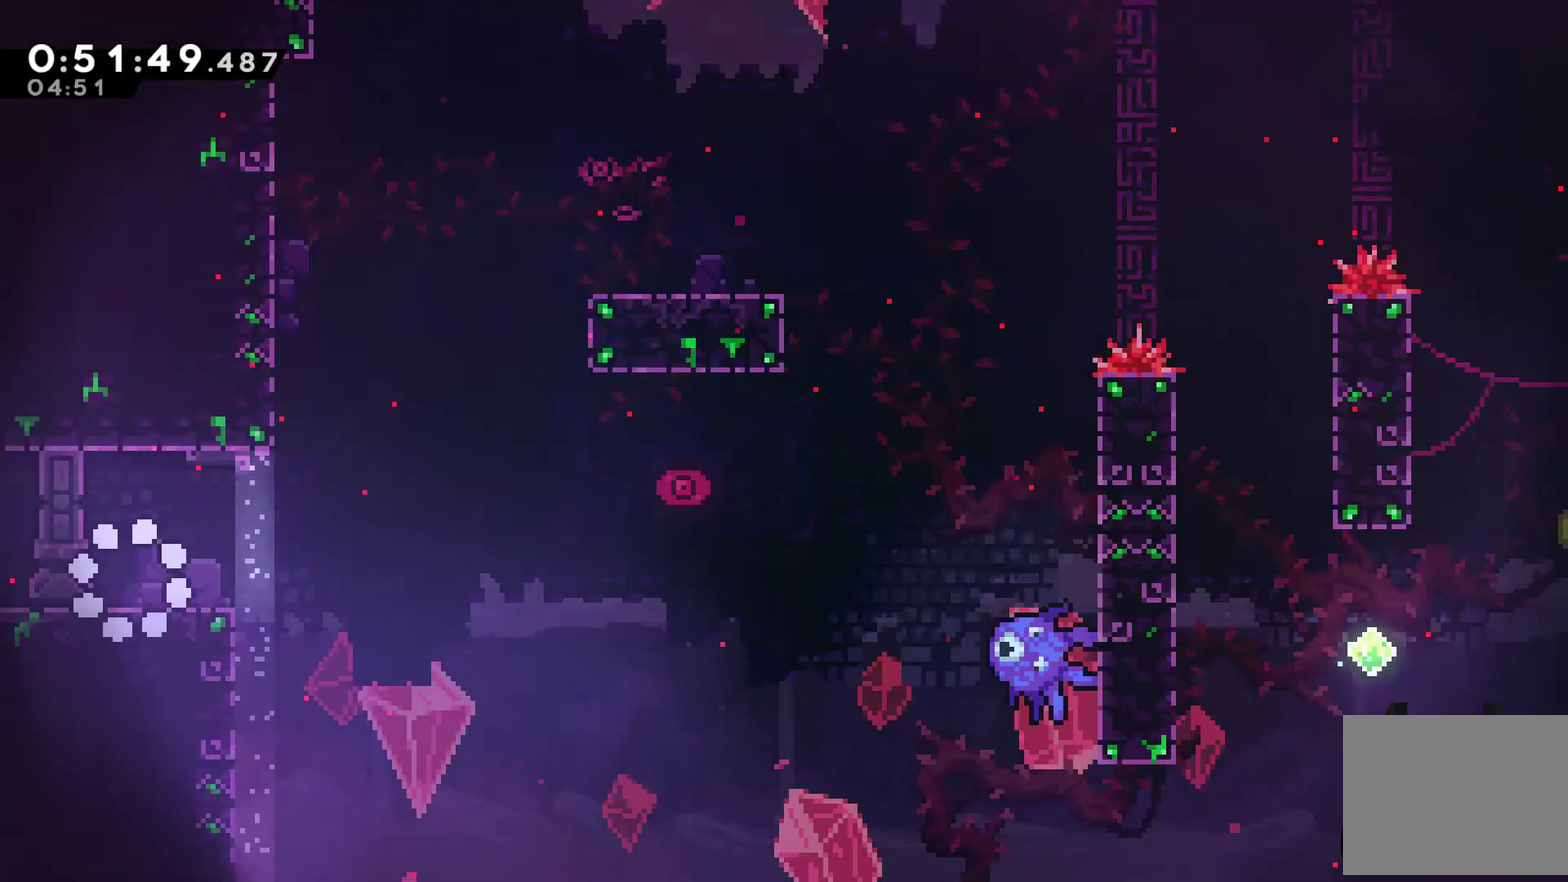
{"buttons": ["A", "DPAD_RIGHT"], "left_stick": "center", "right_stick": "center", "events": [[467, "A", "down"]]}
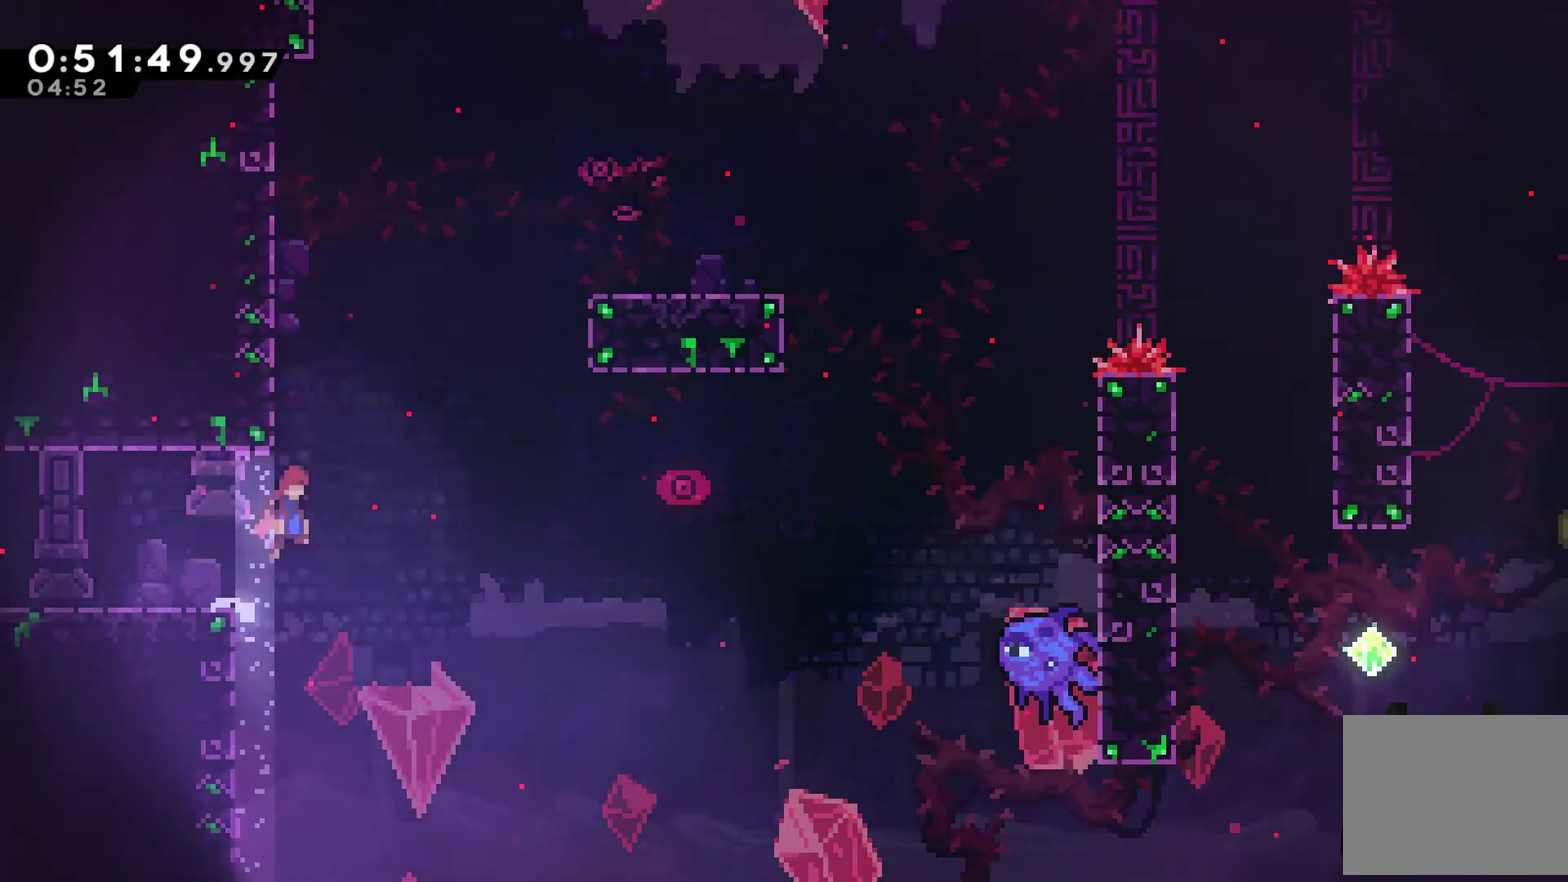
{"buttons": ["DPAD_UP", "DPAD_RIGHT"], "left_stick": "center", "right_stick": "center", "events": [[133, "A", "up"], [133, "DPAD_UP", "down"], [200, "X", "down"], [333, "X", "up"]]}
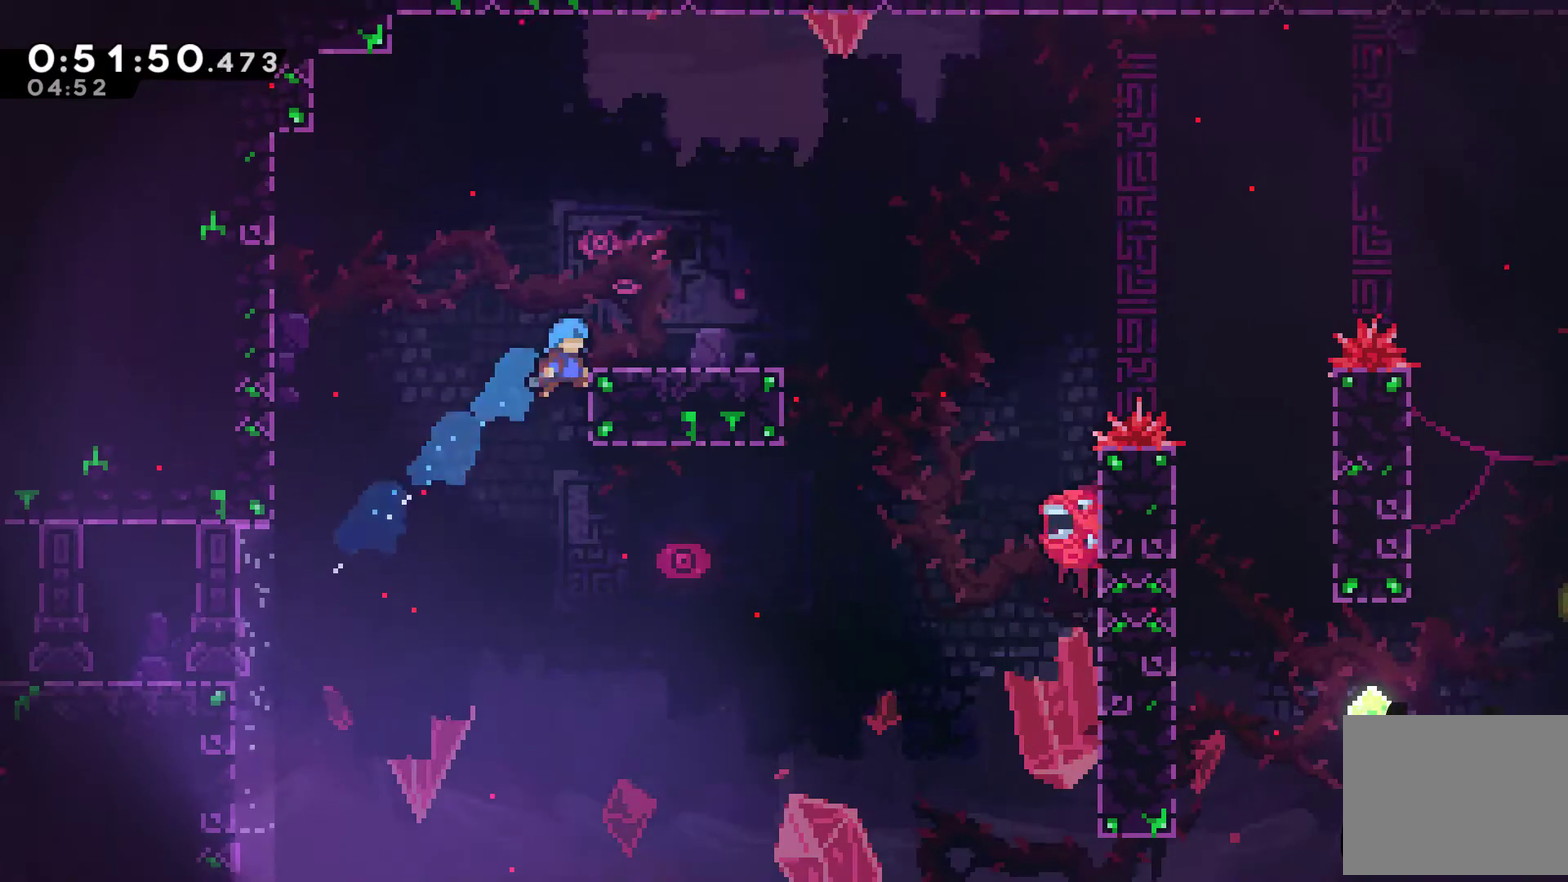
{"buttons": ["DPAD_RIGHT"], "left_stick": "center", "right_stick": "center", "events": [[67, "A", "down"], [167, "A", "up"], [167, "DPAD_UP", "up"]]}
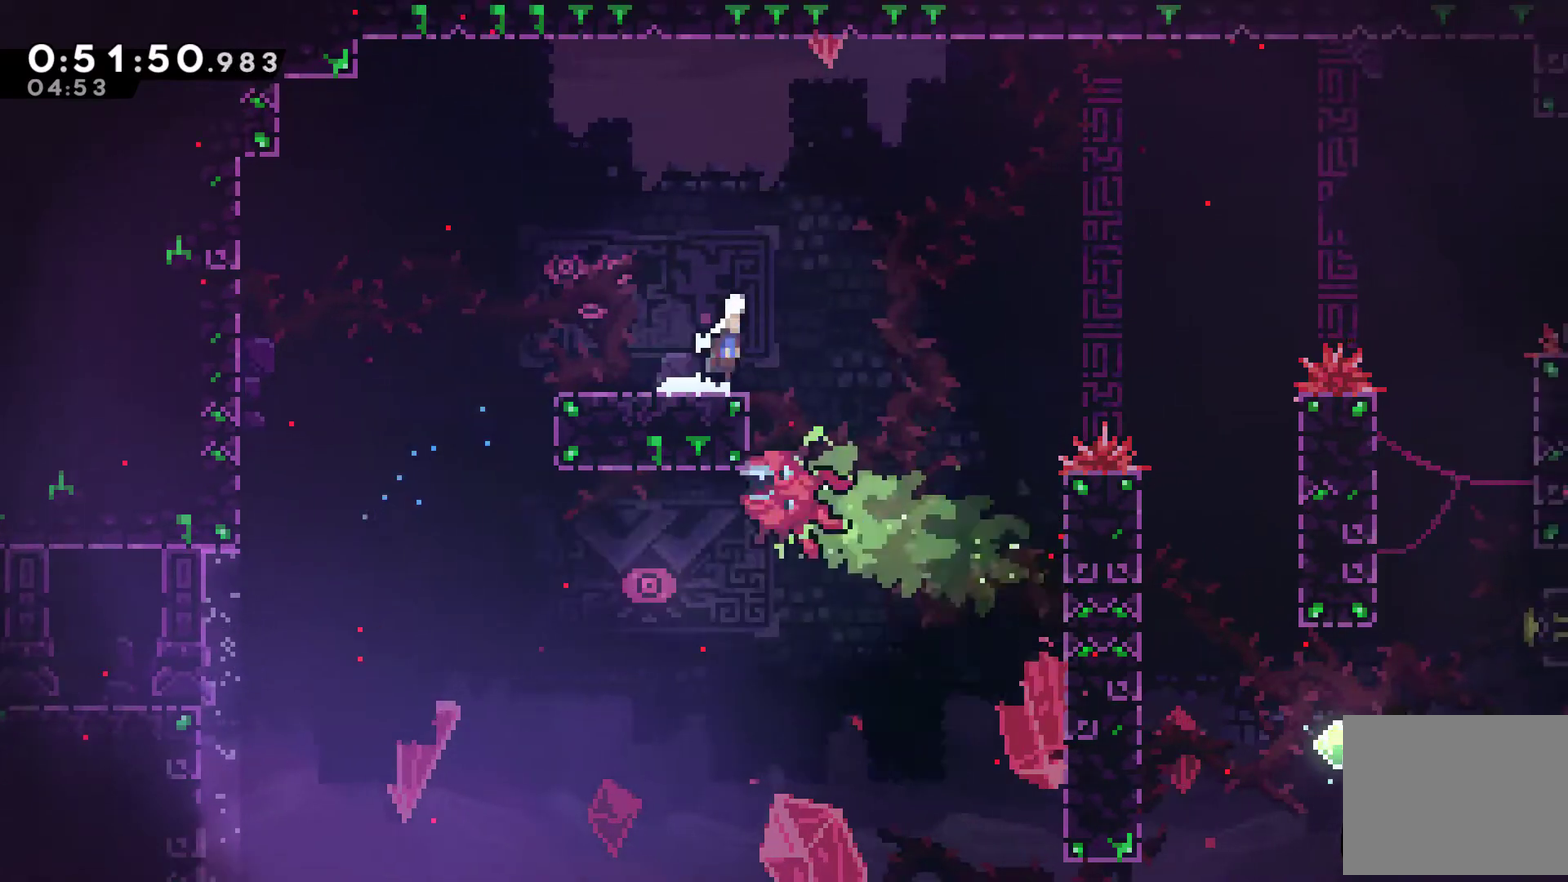
{"buttons": ["DPAD_RIGHT"], "left_stick": "center", "right_stick": "center", "events": [[33, "A", "down"], [233, "A", "up"], [333, "X", "down"], [500, "X", "up"]]}
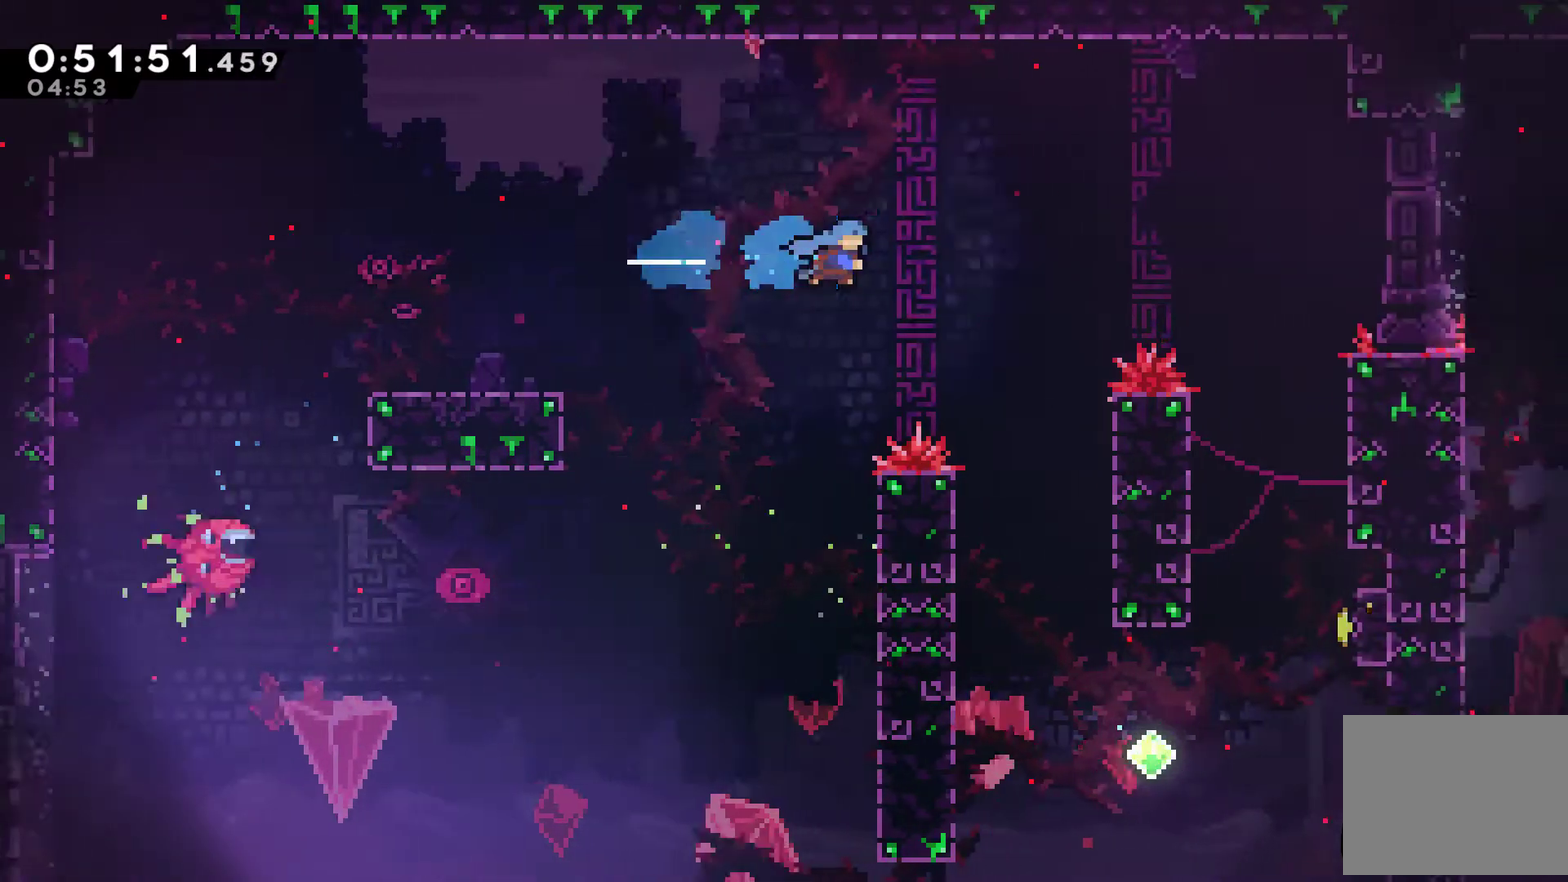
{"buttons": [], "left_stick": "center", "right_stick": "center", "events": [[300, "DPAD_RIGHT", "up"]]}
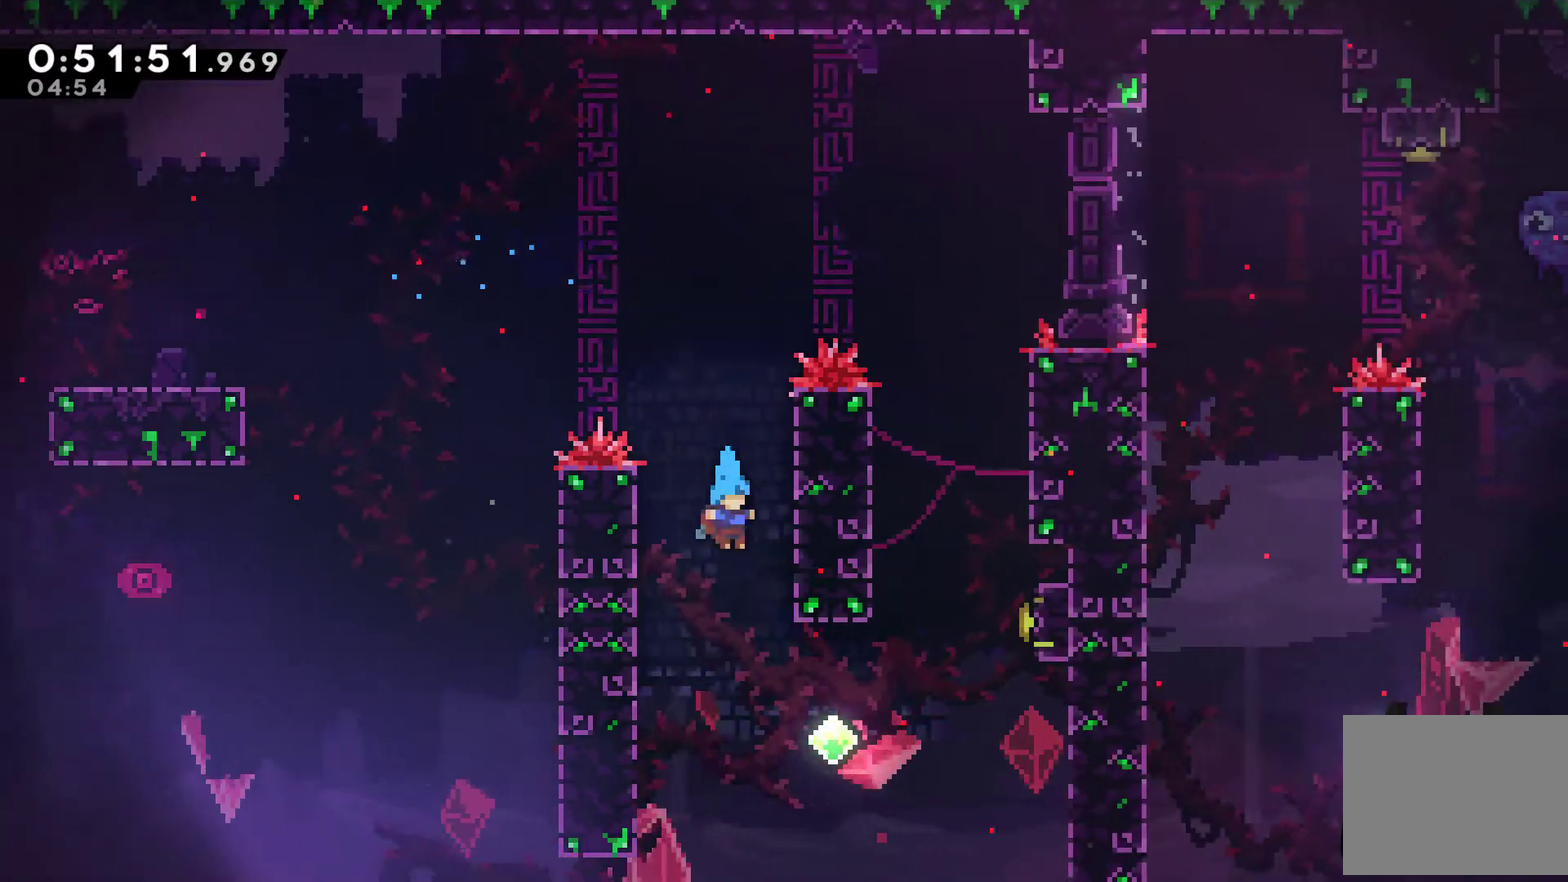
{"buttons": ["A", "DPAD_UP", "DPAD_RIGHT"], "left_stick": "center", "right_stick": "center", "events": [[67, "DPAD_LEFT", "down"], [333, "DPAD_UP", "down"], [467, "A", "down"], [467, "DPAD_LEFT", "up"], [467, "DPAD_RIGHT", "down"]]}
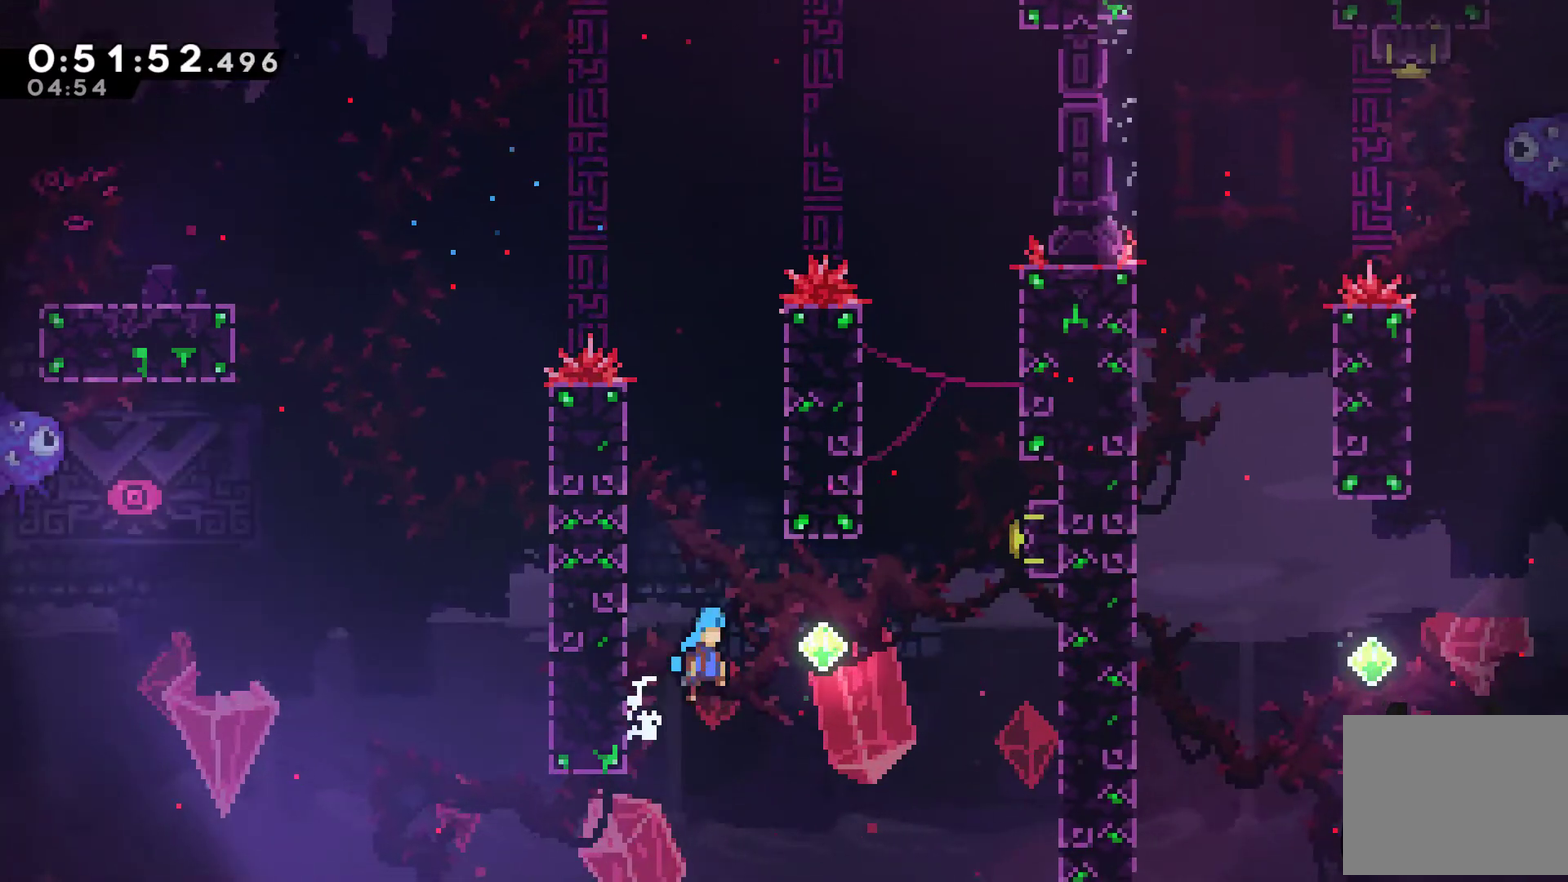
{"buttons": ["DPAD_UP", "DPAD_RIGHT"], "left_stick": "center", "right_stick": "center", "events": [[400, "A", "up"]]}
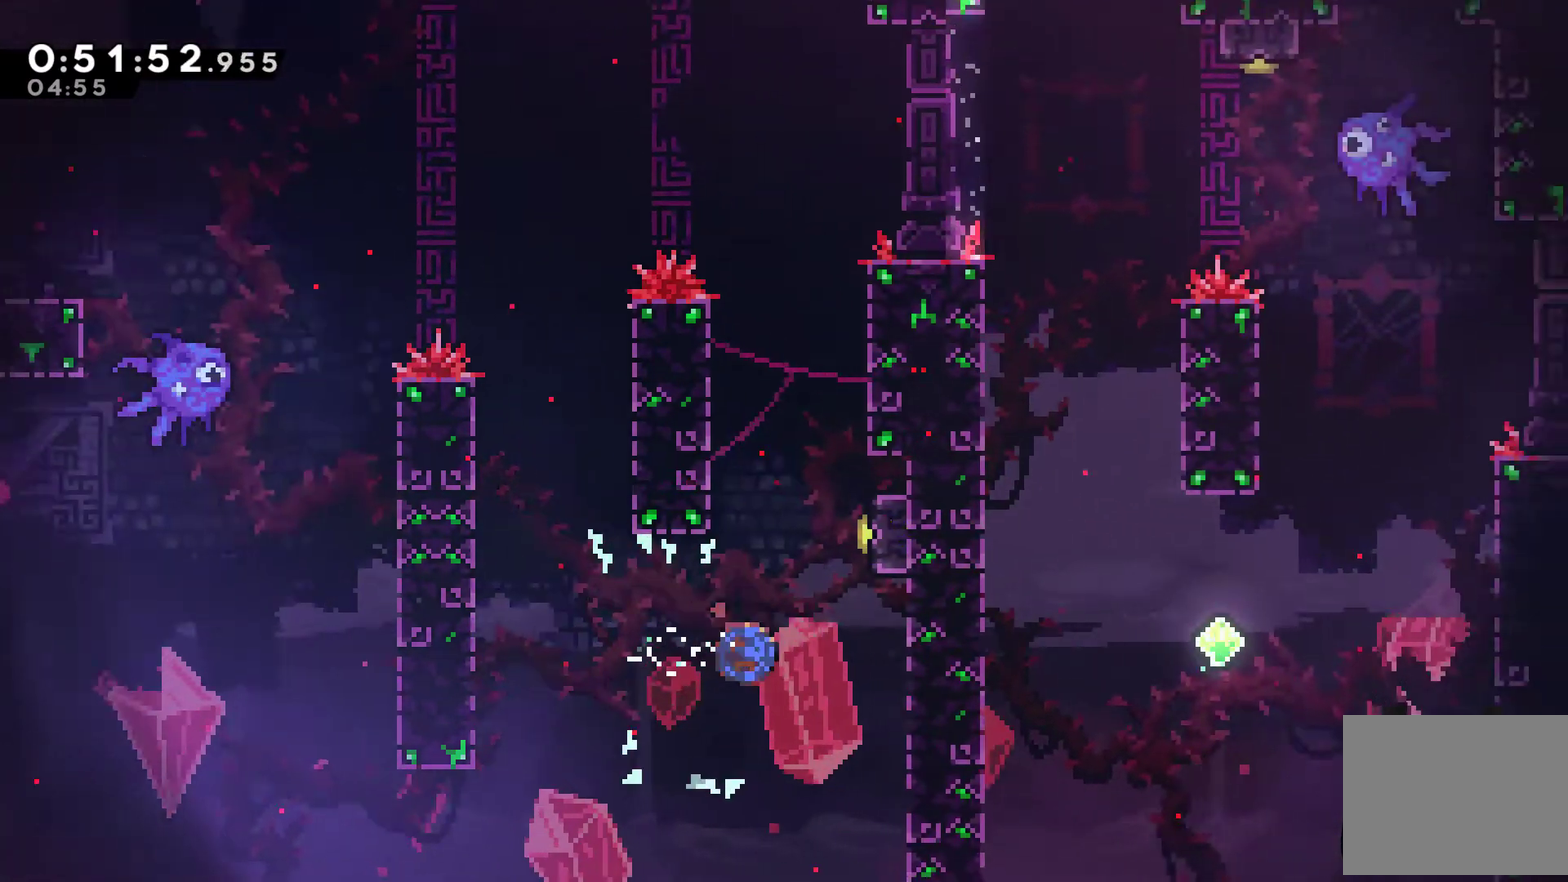
{"buttons": ["A", "DPAD_UP", "DPAD_LEFT"], "left_stick": "center", "right_stick": "center", "events": [[33, "X", "down"], [300, "X", "up"], [400, "A", "down"], [400, "DPAD_RIGHT", "up"], [433, "DPAD_LEFT", "down"]]}
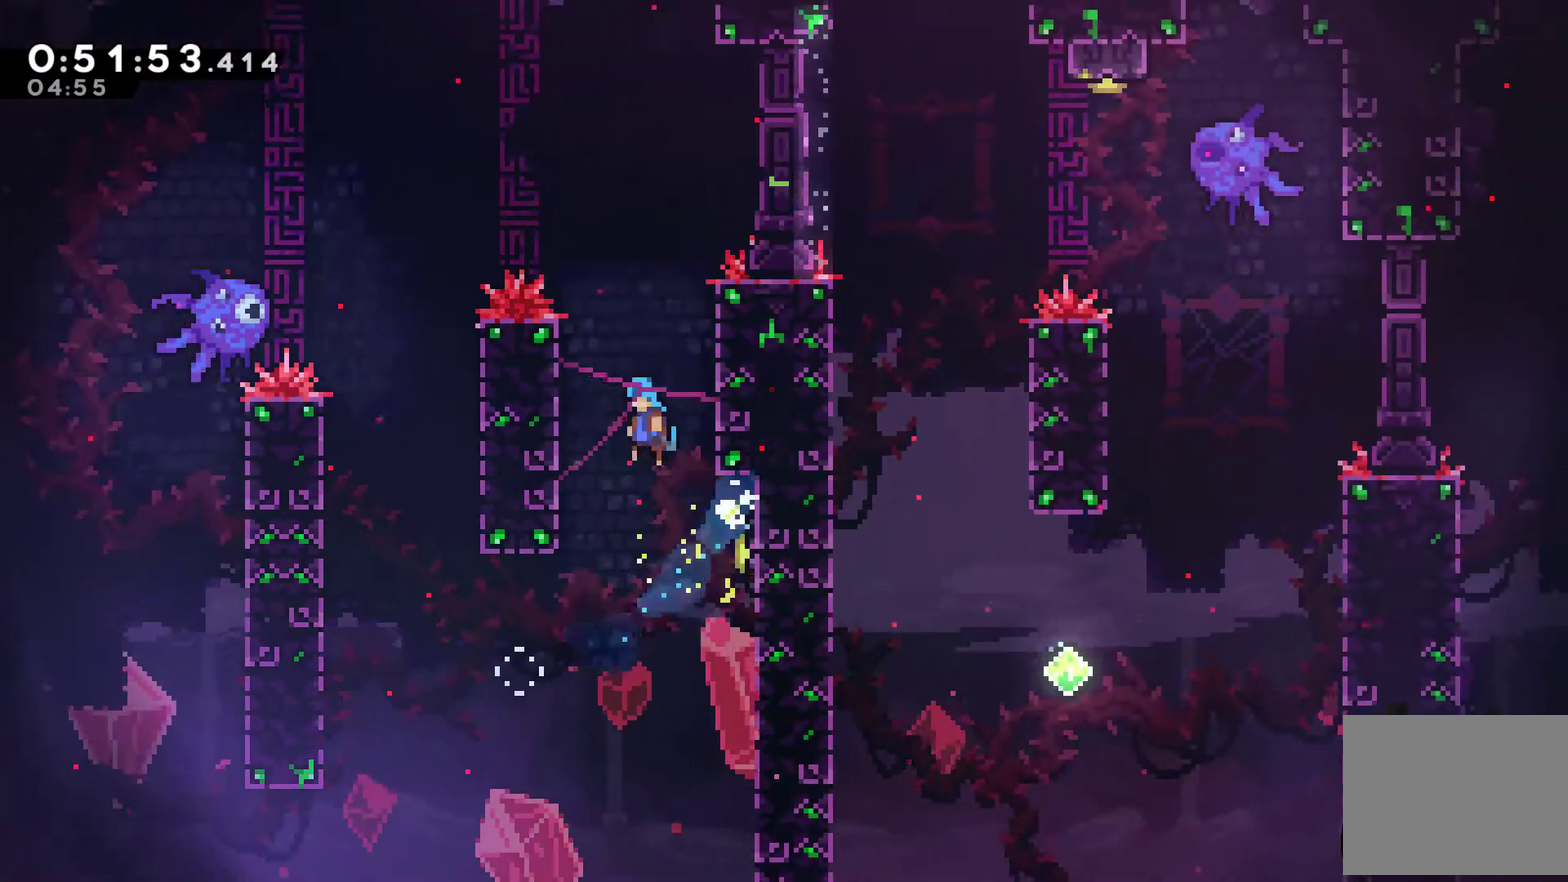
{"buttons": ["DPAD_UP", "DPAD_RIGHT"], "left_stick": "center", "right_stick": "center", "events": [[133, "A", "up"], [200, "DPAD_LEFT", "up"], [233, "A", "down"], [267, "DPAD_RIGHT", "down"], [400, "A", "up"]]}
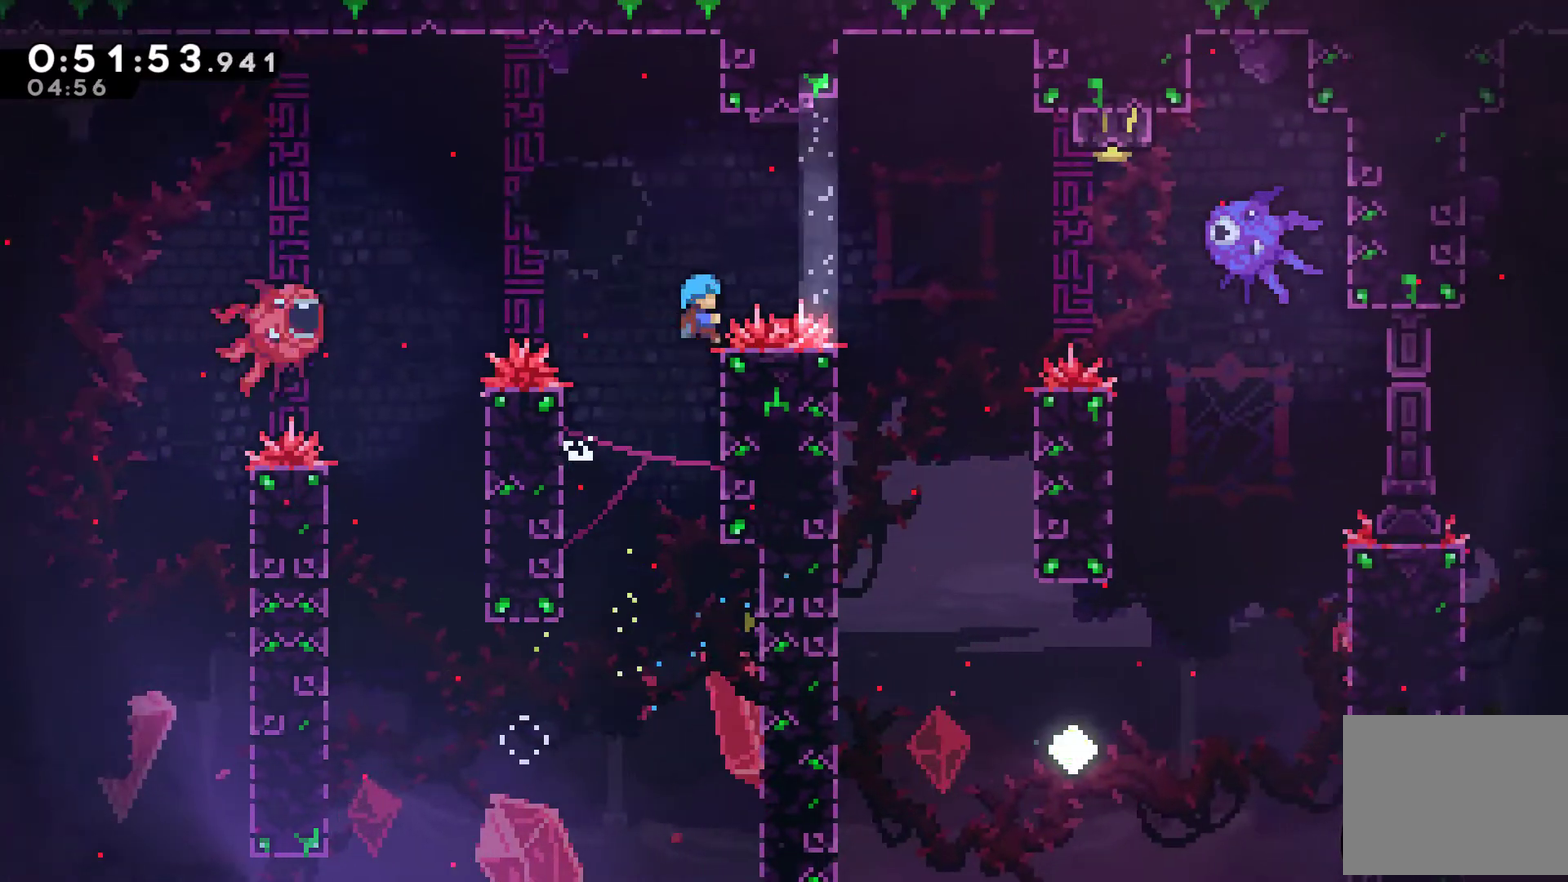
{"buttons": [], "left_stick": "center", "right_stick": "center", "events": [[67, "A", "down"], [267, "A", "up"], [300, "DPAD_UP", "up"], [500, "DPAD_RIGHT", "up"]]}
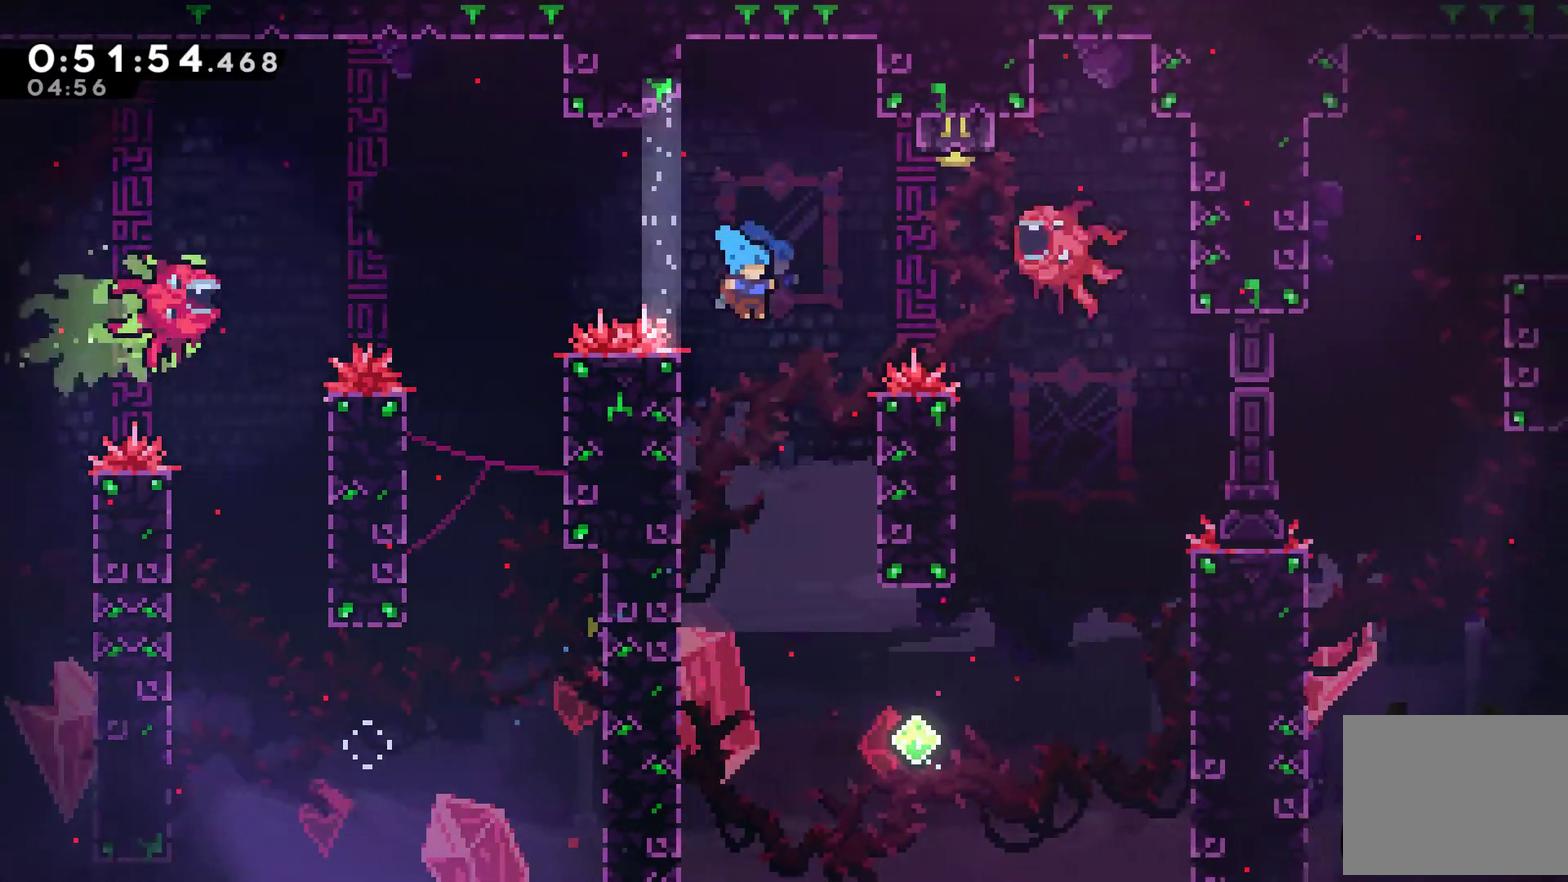
{"buttons": ["DPAD_LEFT"], "left_stick": "center", "right_stick": "center", "events": [[433, "DPAD_LEFT", "down"]]}
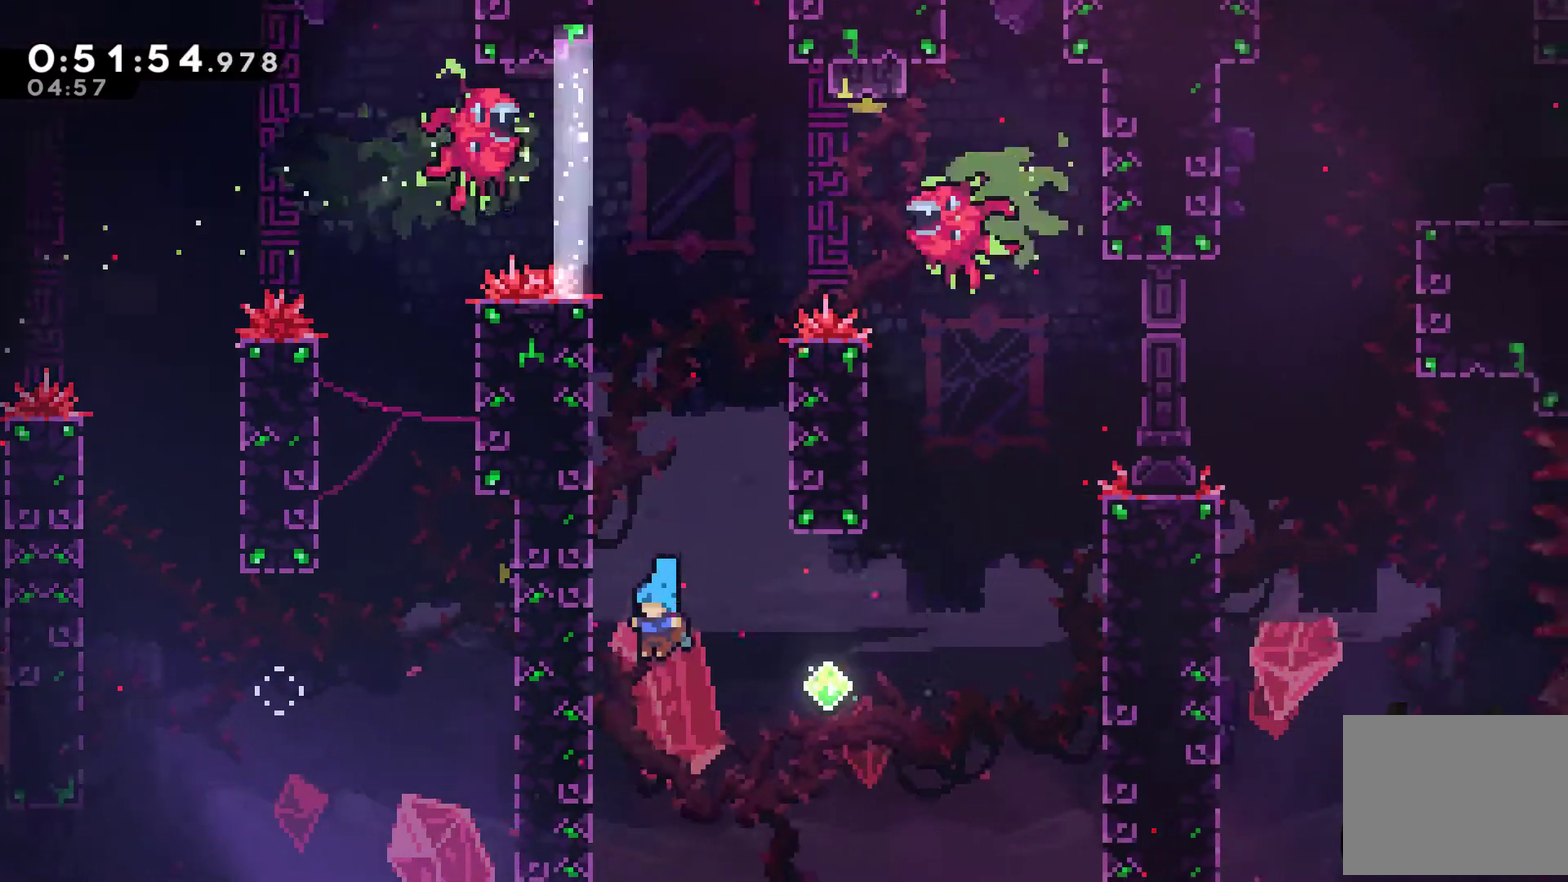
{"buttons": ["A", "DPAD_UP", "DPAD_RIGHT"], "left_stick": "center", "right_stick": "center", "events": [[100, "DPAD_UP", "down"], [300, "A", "down"], [300, "DPAD_LEFT", "up"], [333, "DPAD_RIGHT", "down"]]}
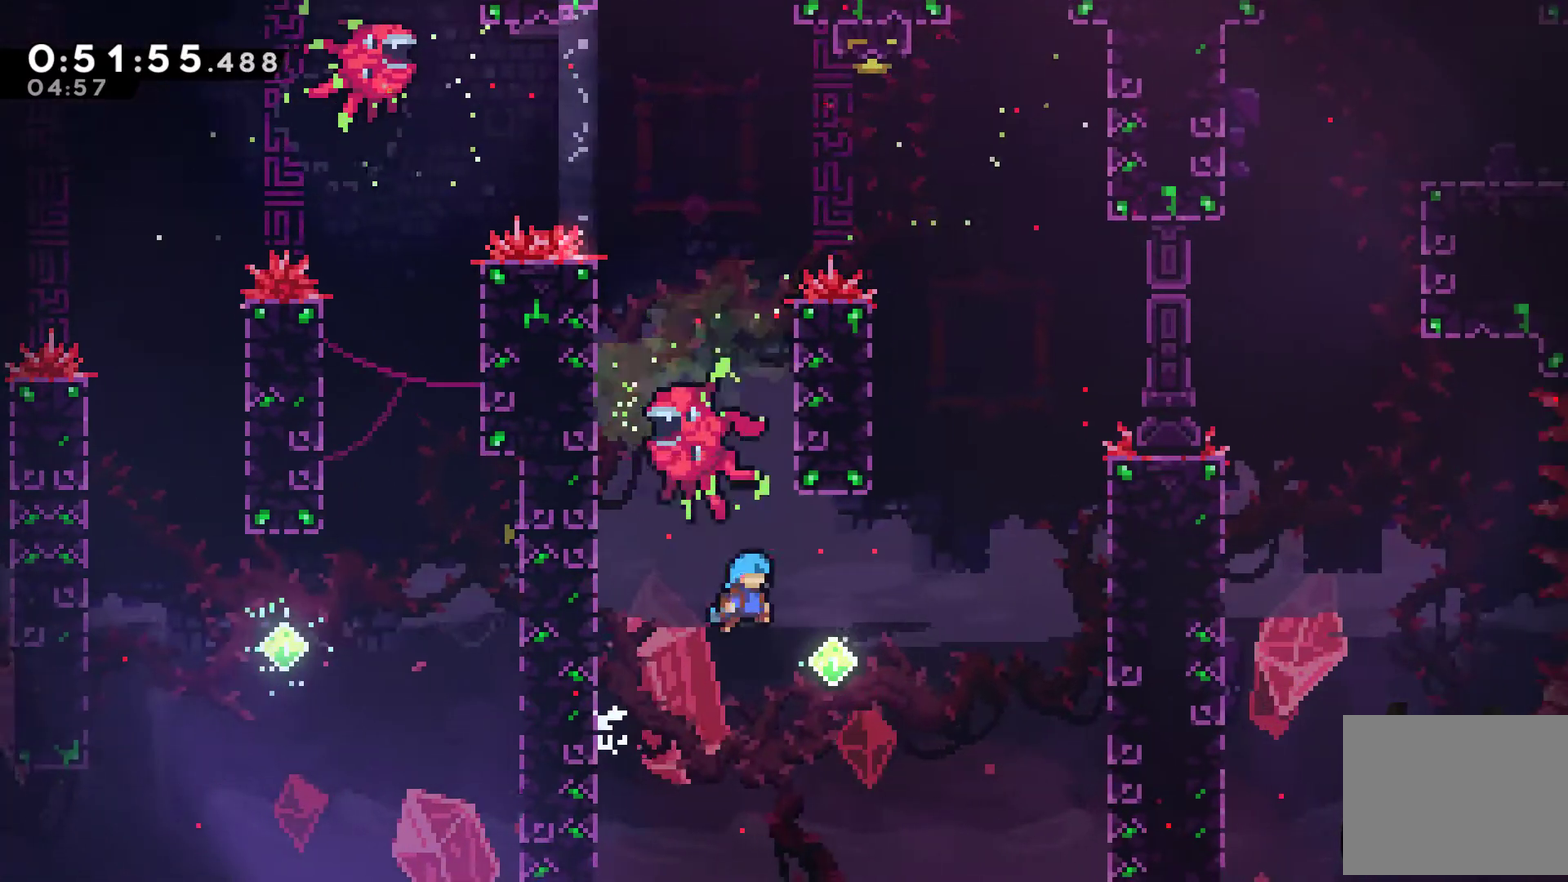
{"buttons": ["X", "DPAD_UP"], "left_stick": "center", "right_stick": "center", "events": [[267, "A", "up"], [367, "DPAD_RIGHT", "up"], [400, "X", "down"]]}
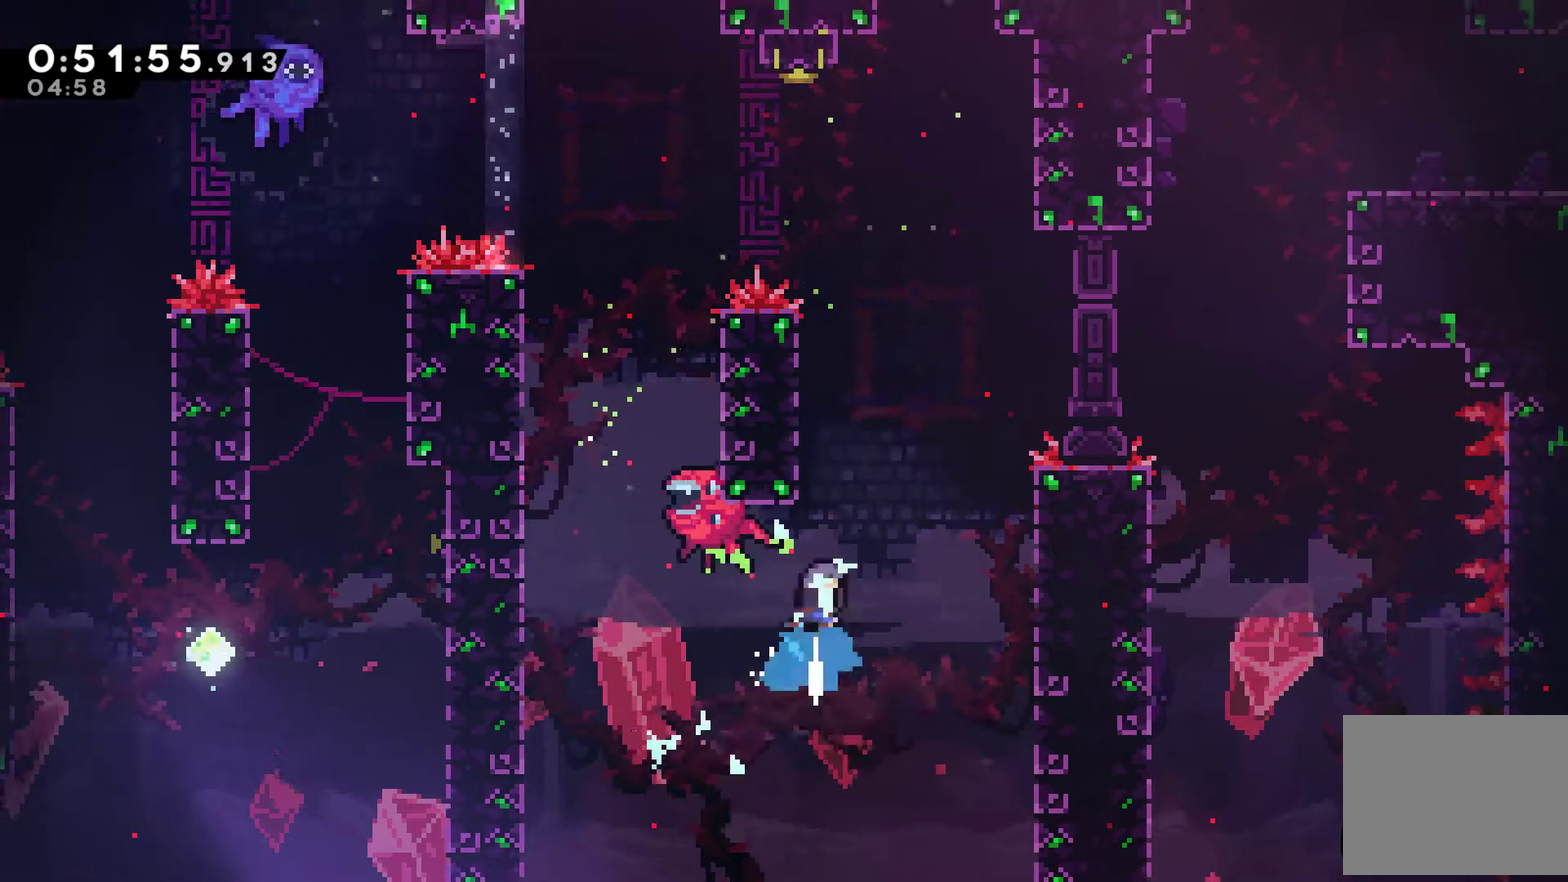
{"buttons": ["DPAD_UP"], "left_stick": "center", "right_stick": "center", "events": [[67, "X", "up"], [300, "DPAD_LEFT", "down"], [367, "DPAD_LEFT", "up"]]}
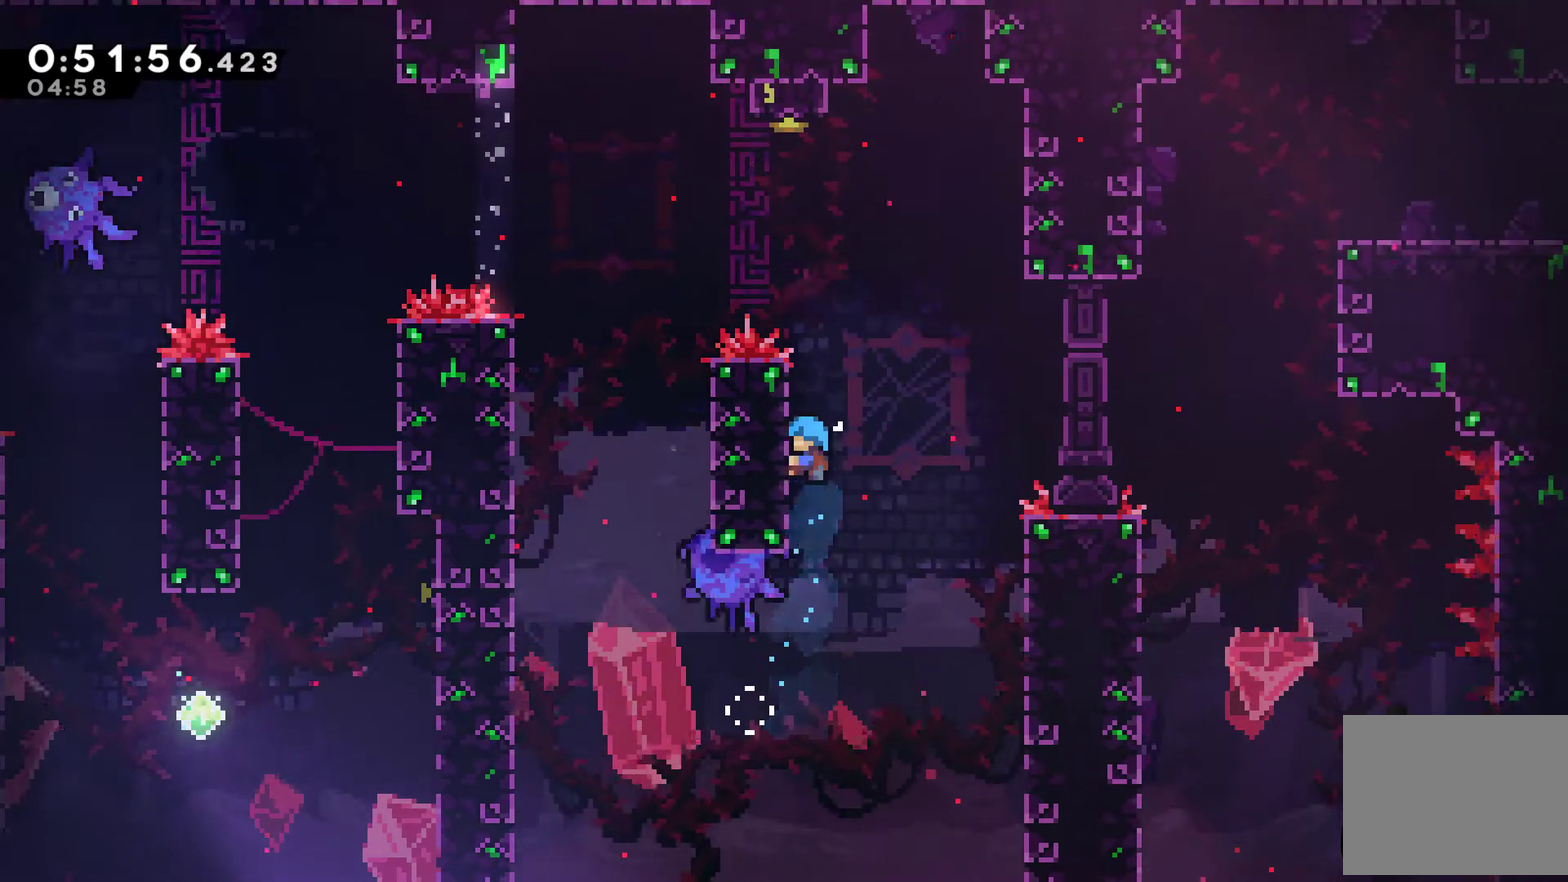
{"buttons": ["A", "DPAD_RIGHT"], "left_stick": "center", "right_stick": "center", "events": [[433, "A", "down"], [433, "DPAD_UP", "up"], [500, "DPAD_RIGHT", "down"]]}
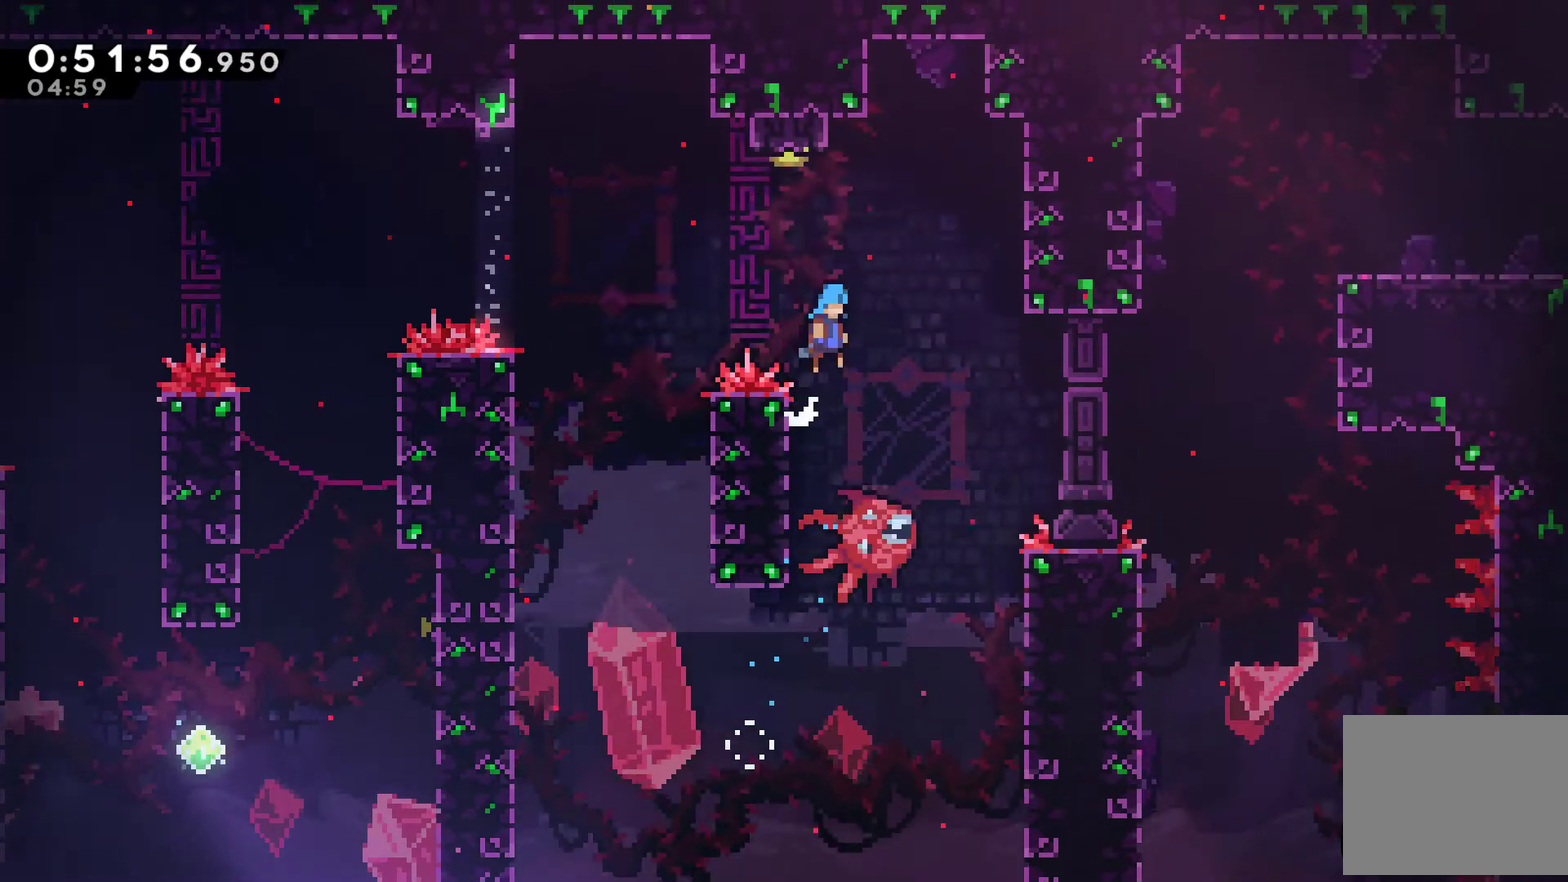
{"buttons": ["DPAD_UP", "DPAD_LEFT"], "left_stick": "center", "right_stick": "center", "events": [[33, "A", "up"], [100, "DPAD_RIGHT", "up"], [300, "A", "down"], [300, "DPAD_LEFT", "down"], [433, "DPAD_UP", "down"], [500, "A", "up"]]}
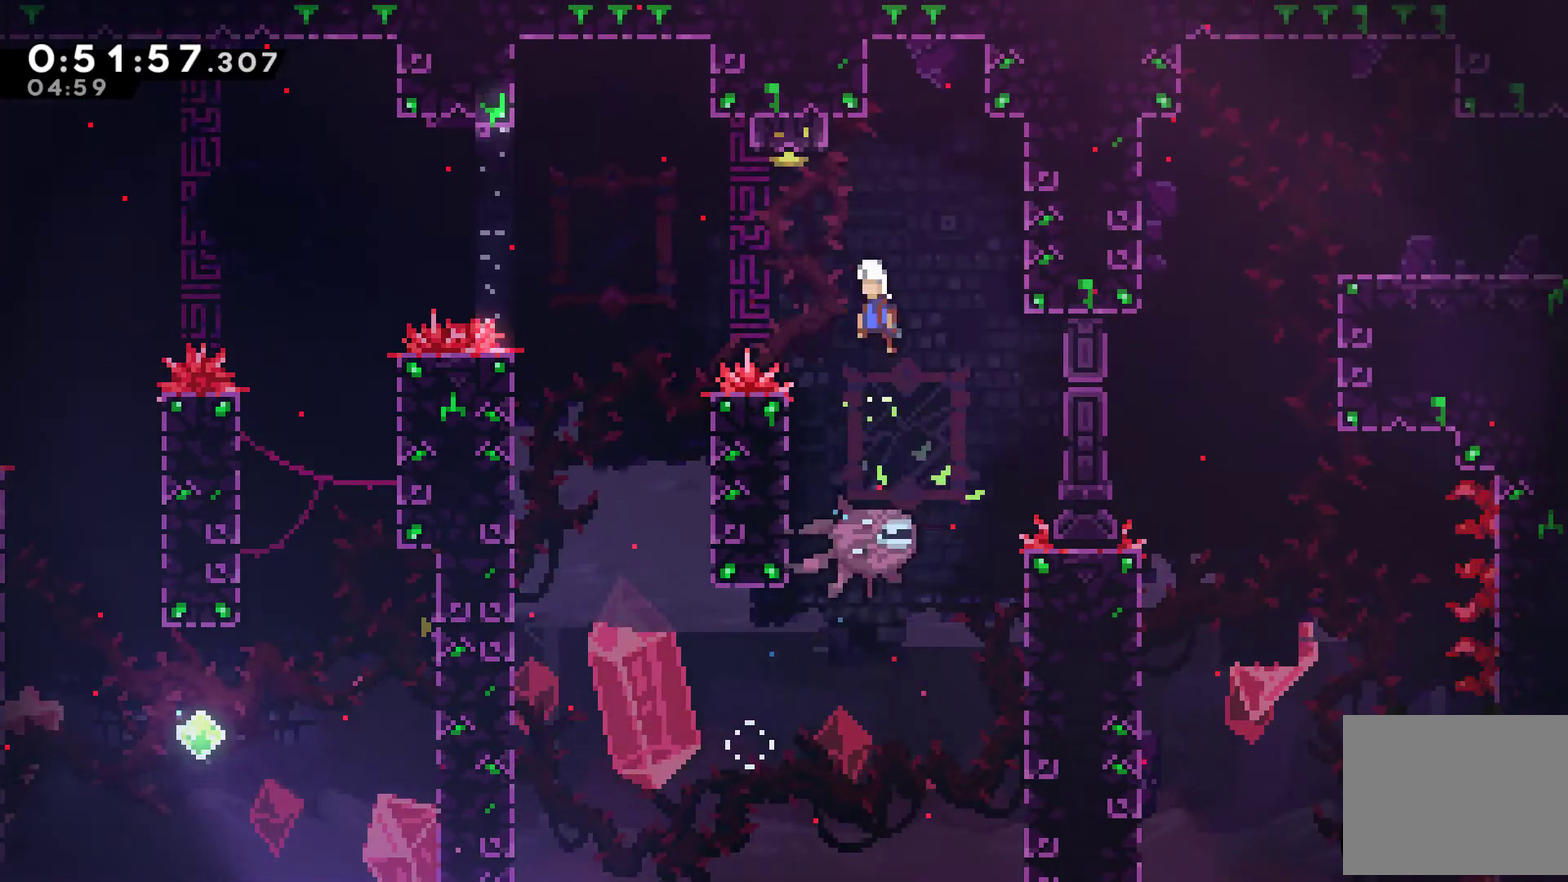
{"buttons": ["DPAD_UP", "DPAD_RIGHT"], "left_stick": "center", "right_stick": "center", "events": [[233, "DPAD_LEFT", "up"], [233, "X", "down"], [400, "DPAD_RIGHT", "down"], [400, "X", "up"]]}
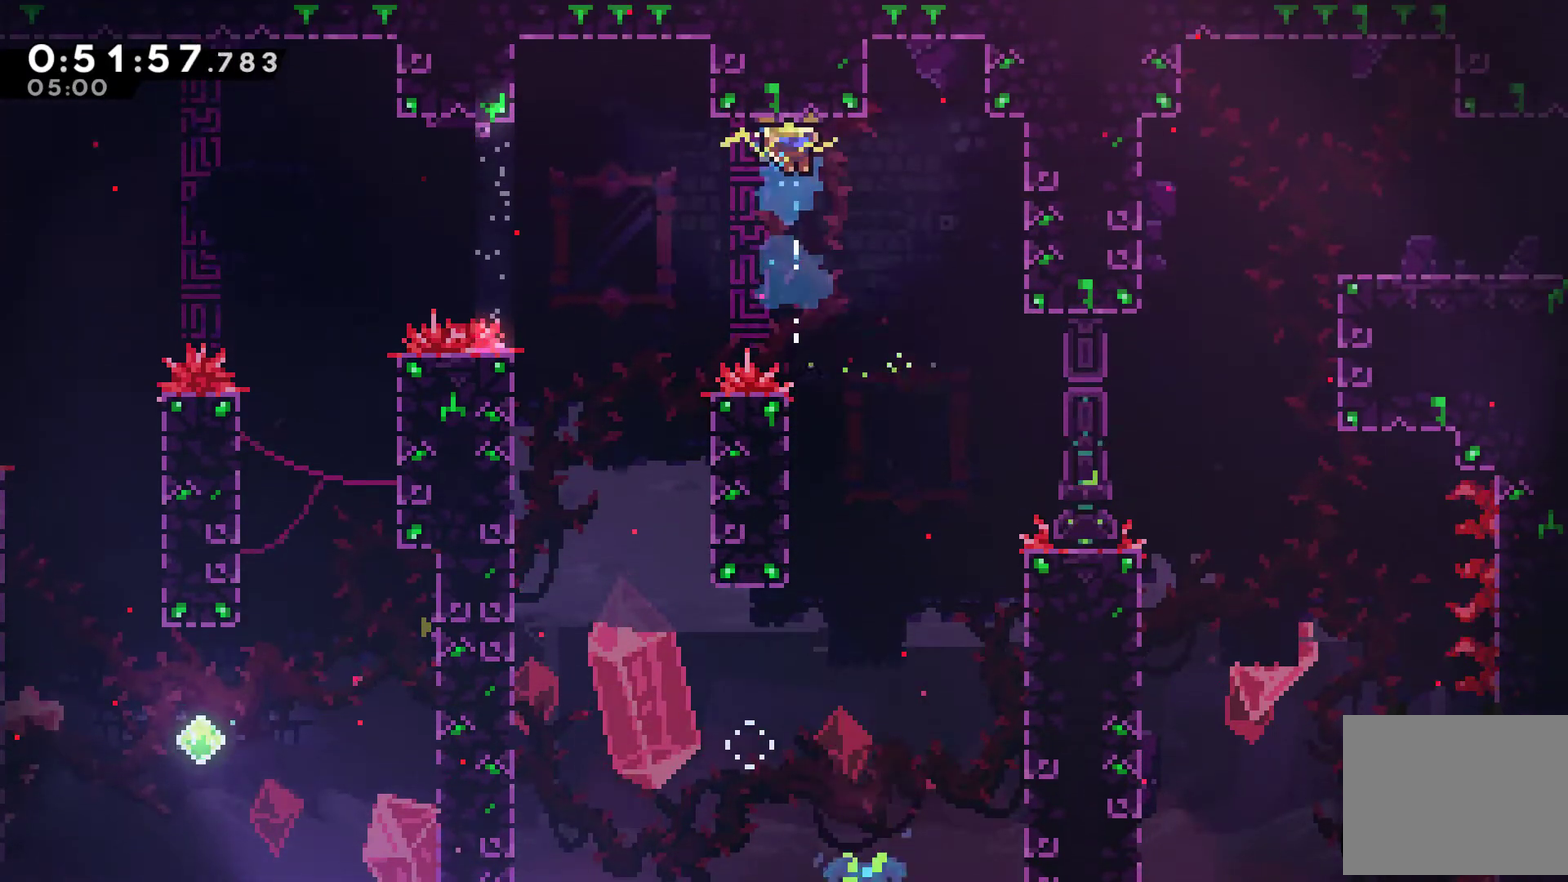
{"buttons": ["DPAD_LEFT"], "left_stick": "center", "right_stick": "center", "events": [[33, "DPAD_UP", "up"], [133, "DPAD_RIGHT", "up"], [433, "DPAD_LEFT", "down"]]}
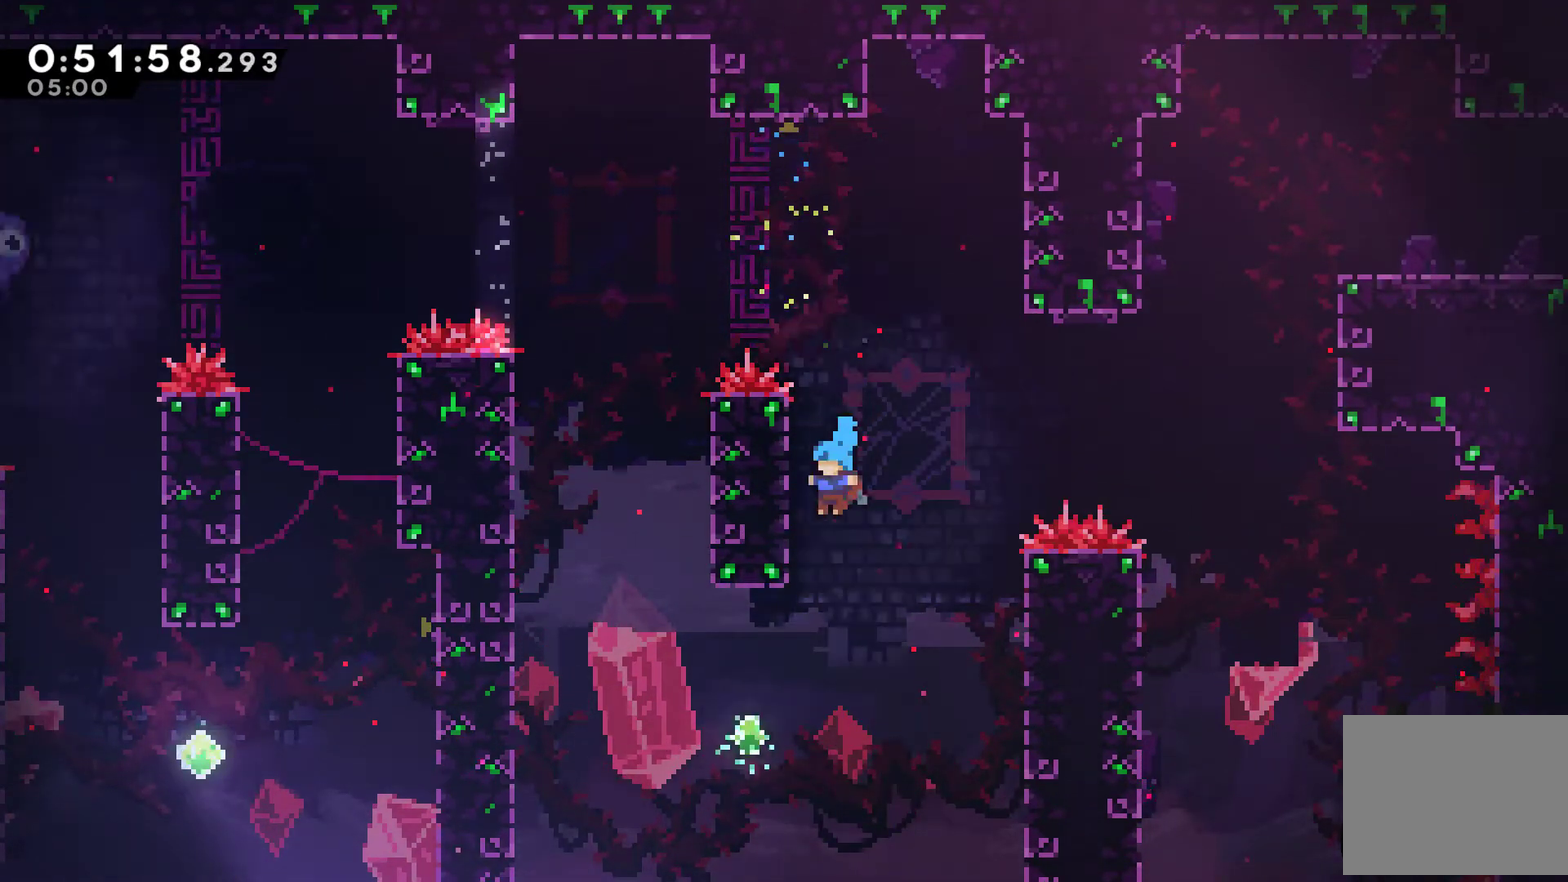
{"buttons": ["DPAD_RIGHT"], "left_stick": "center", "right_stick": "center", "events": [[133, "DPAD_LEFT", "up"], [200, "A", "down"], [200, "DPAD_RIGHT", "down"], [267, "A", "up"]]}
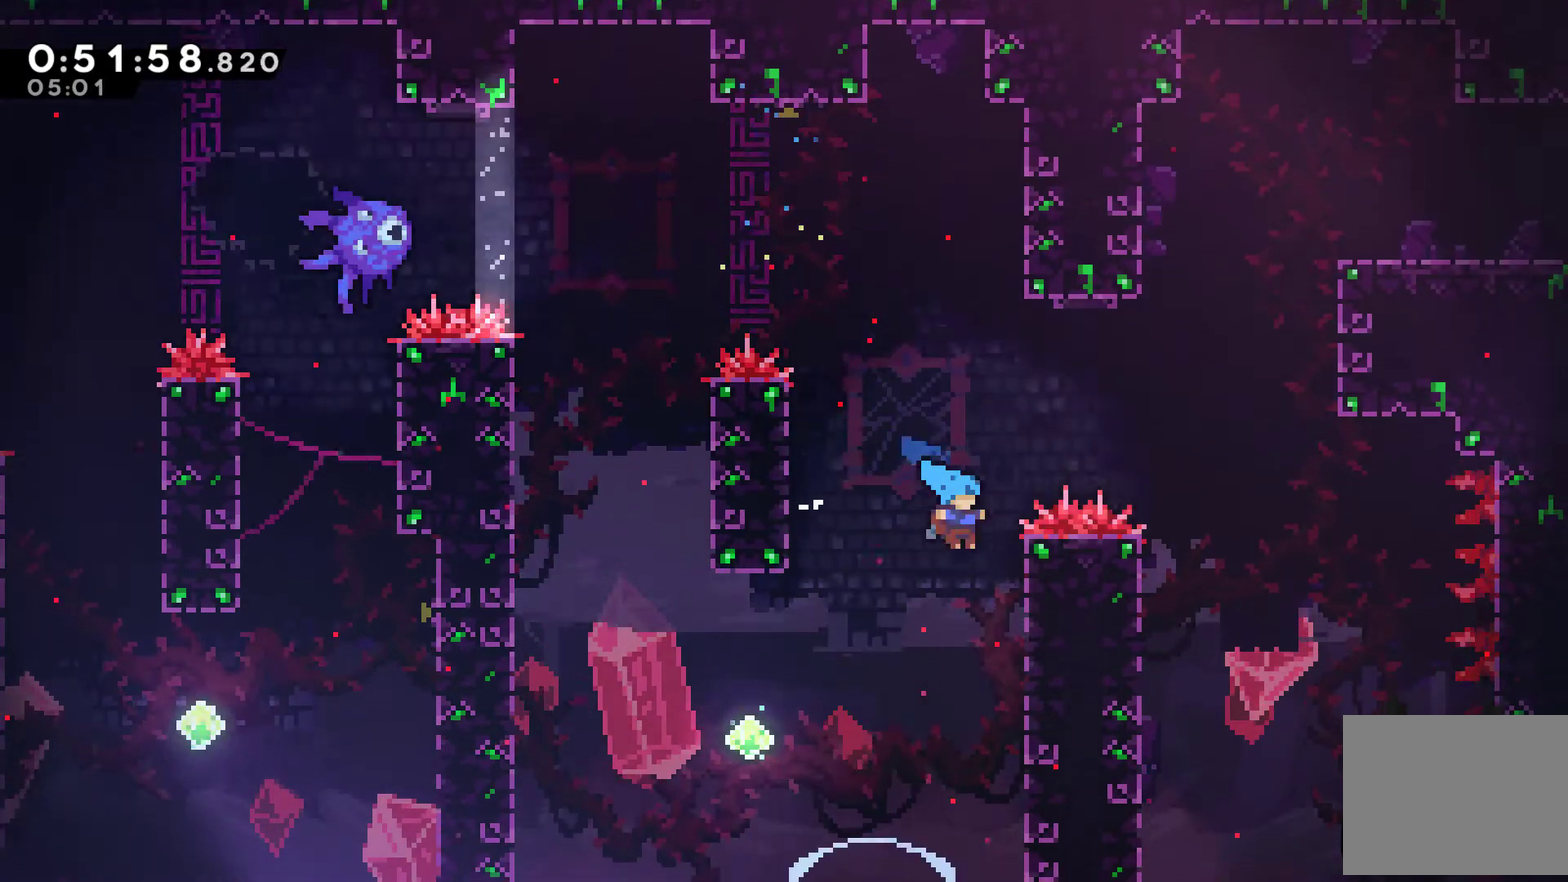
{"buttons": ["DPAD_UP"], "left_stick": "center", "right_stick": "center", "events": [[100, "DPAD_UP", "down"], [233, "DPAD_RIGHT", "up"]]}
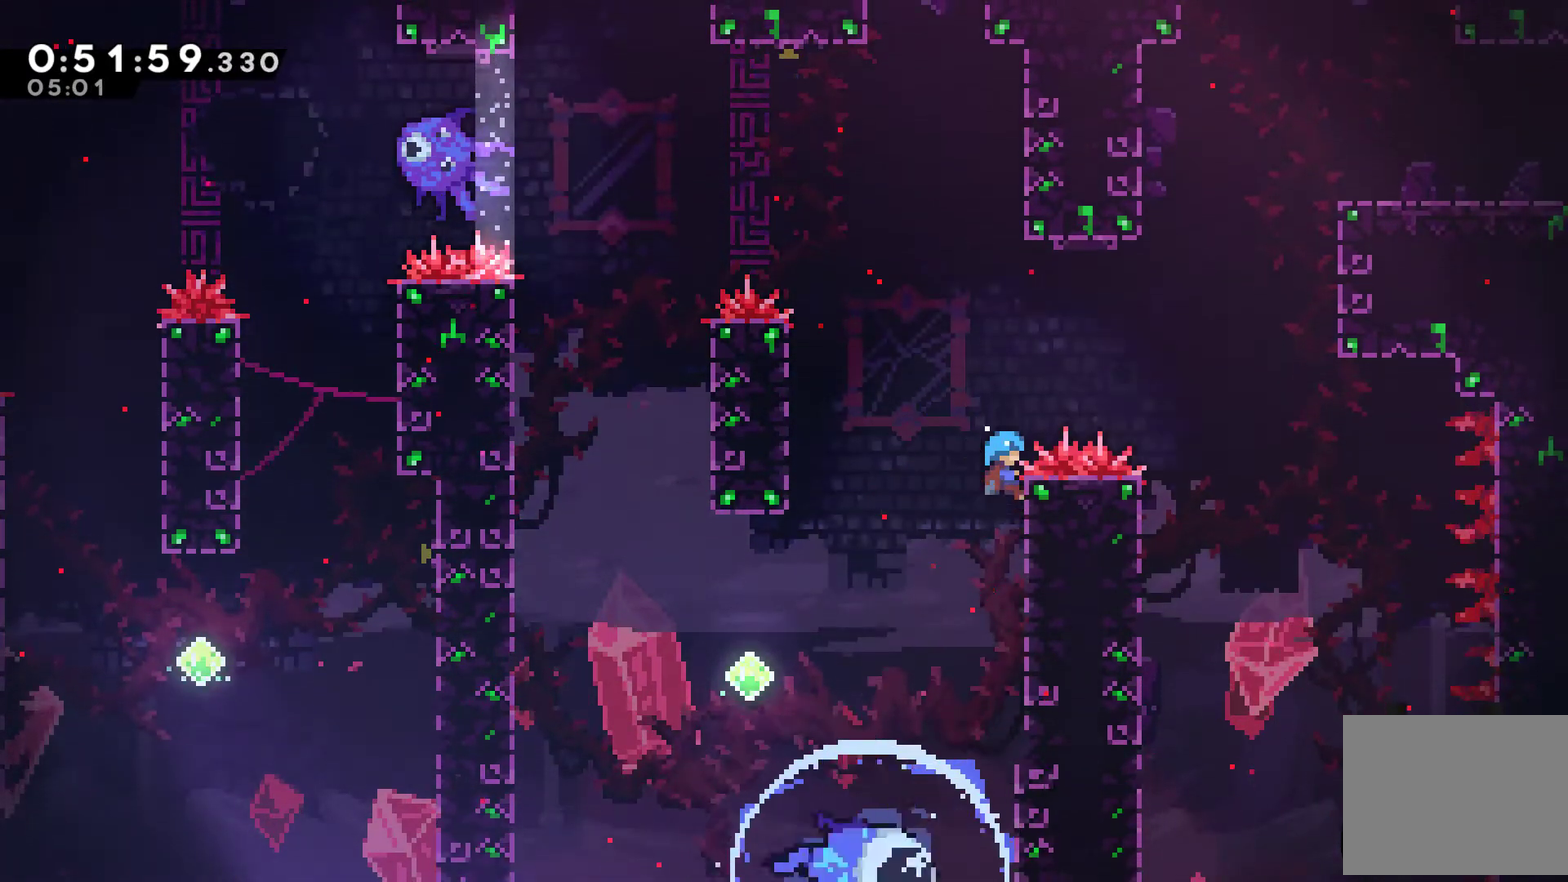
{"buttons": [], "left_stick": "center", "right_stick": "center", "events": [[33, "DPAD_UP", "up"]]}
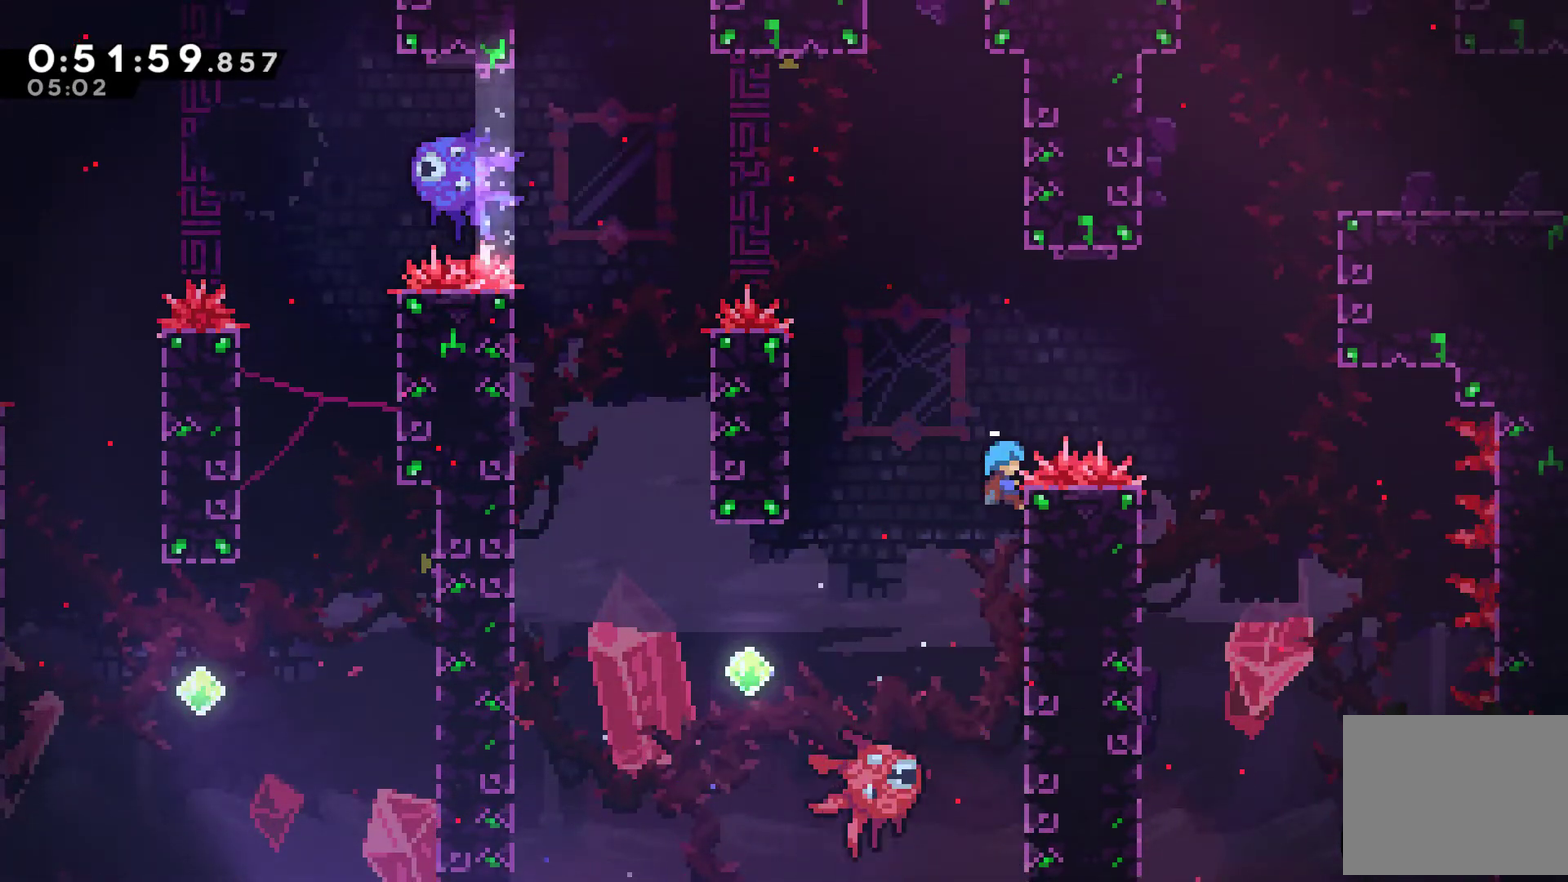
{"buttons": ["DPAD_RIGHT"], "left_stick": "center", "right_stick": "center", "events": [[200, "A", "down"], [233, "DPAD_LEFT", "down"], [300, "A", "up"], [433, "DPAD_LEFT", "up"], [500, "DPAD_RIGHT", "down"]]}